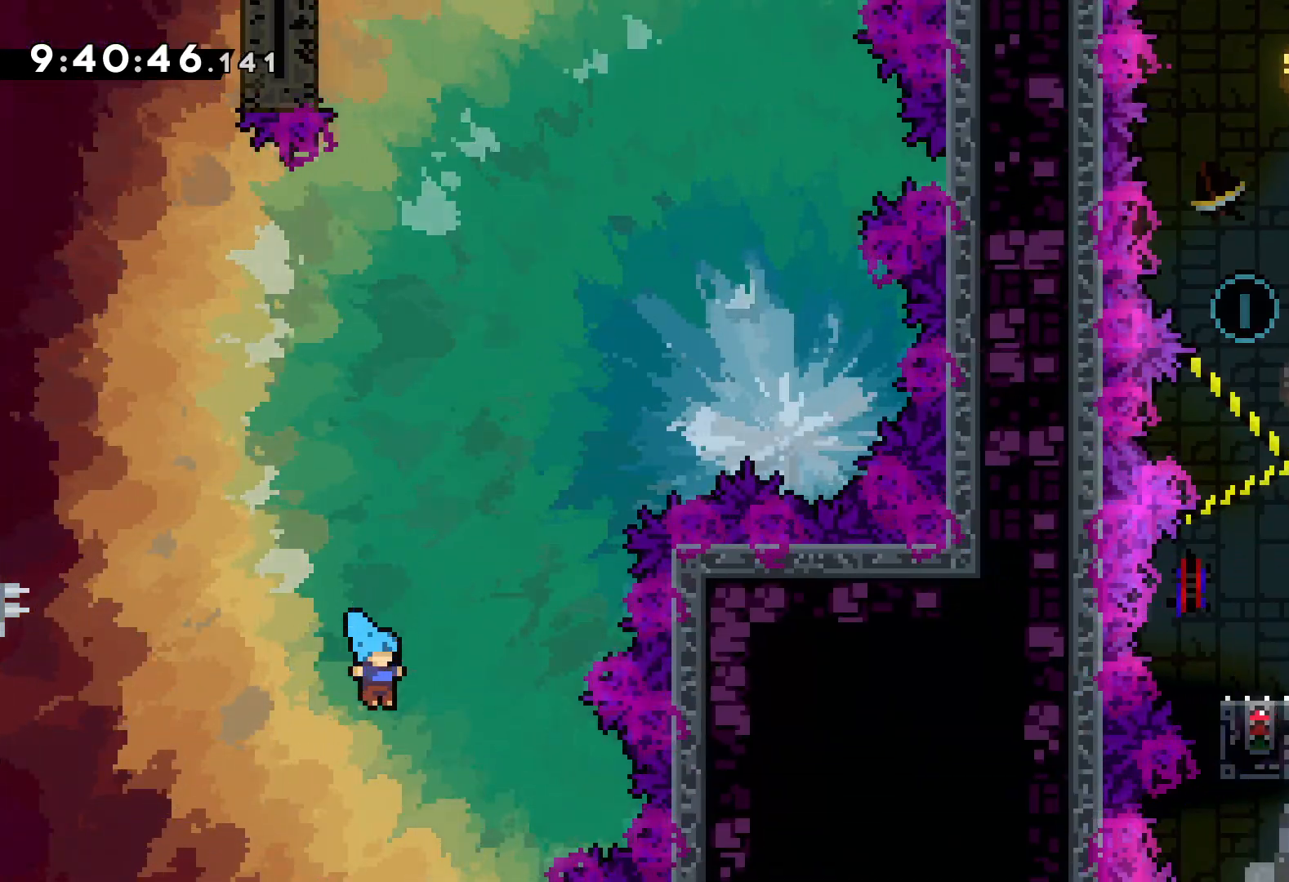
Gameplay with keyboard; each line is a JSON object with the keys held at the frame after it. "events" lists presses ("down") and releases ("up") of "dash", "down", "grab", "jump", "left", "right" and "up" between this image and that frame as [ms after this image, input, new state], when the widget could be followed in between. No other keys are recorded. Mouse input is not recorded. Key names are as the overlay labels them; some are game actions (e.g. jump) rather than physical keys.
{"keys": ["right", "up"], "events": []}
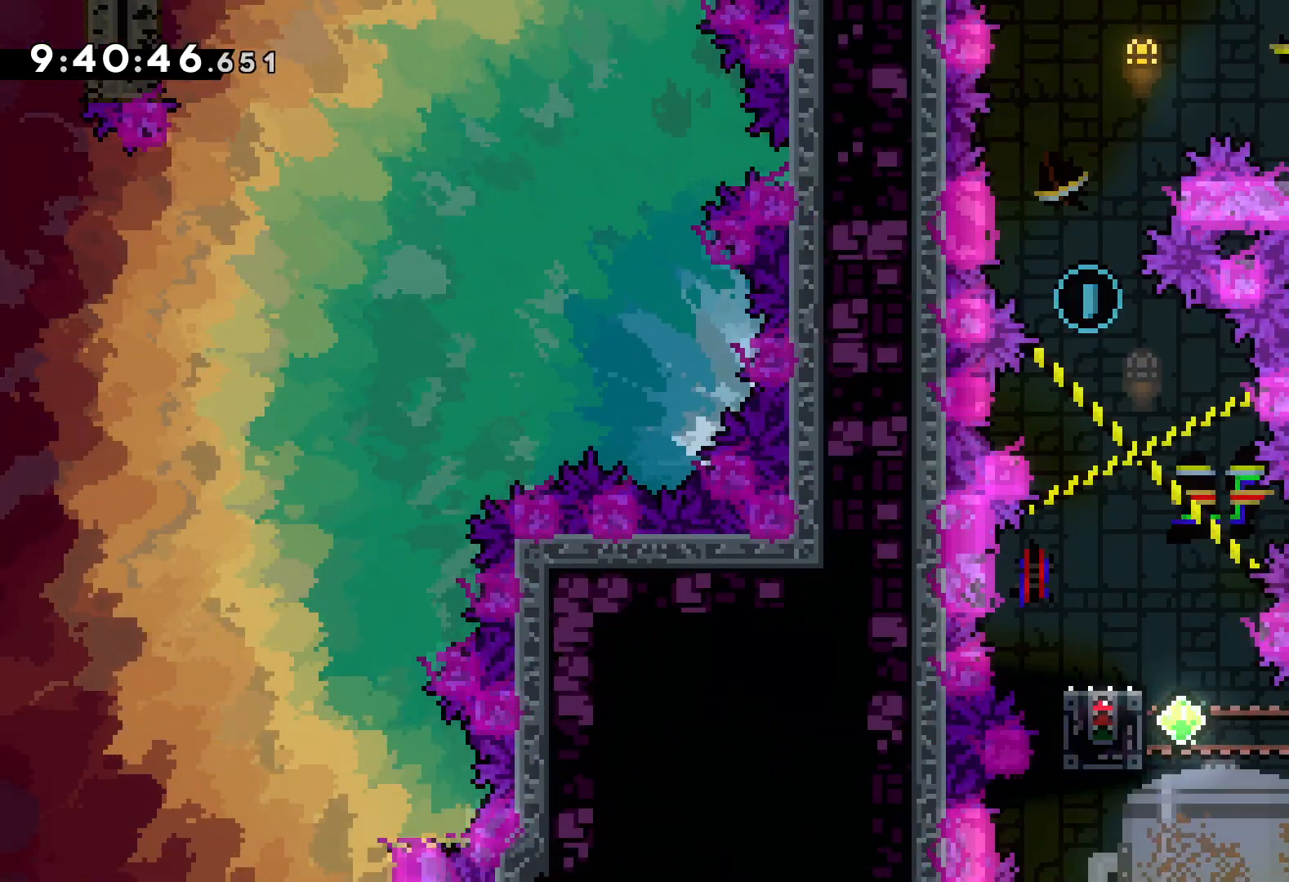
{"keys": [], "events": [[67, "right", "up"], [67, "up", "up"]]}
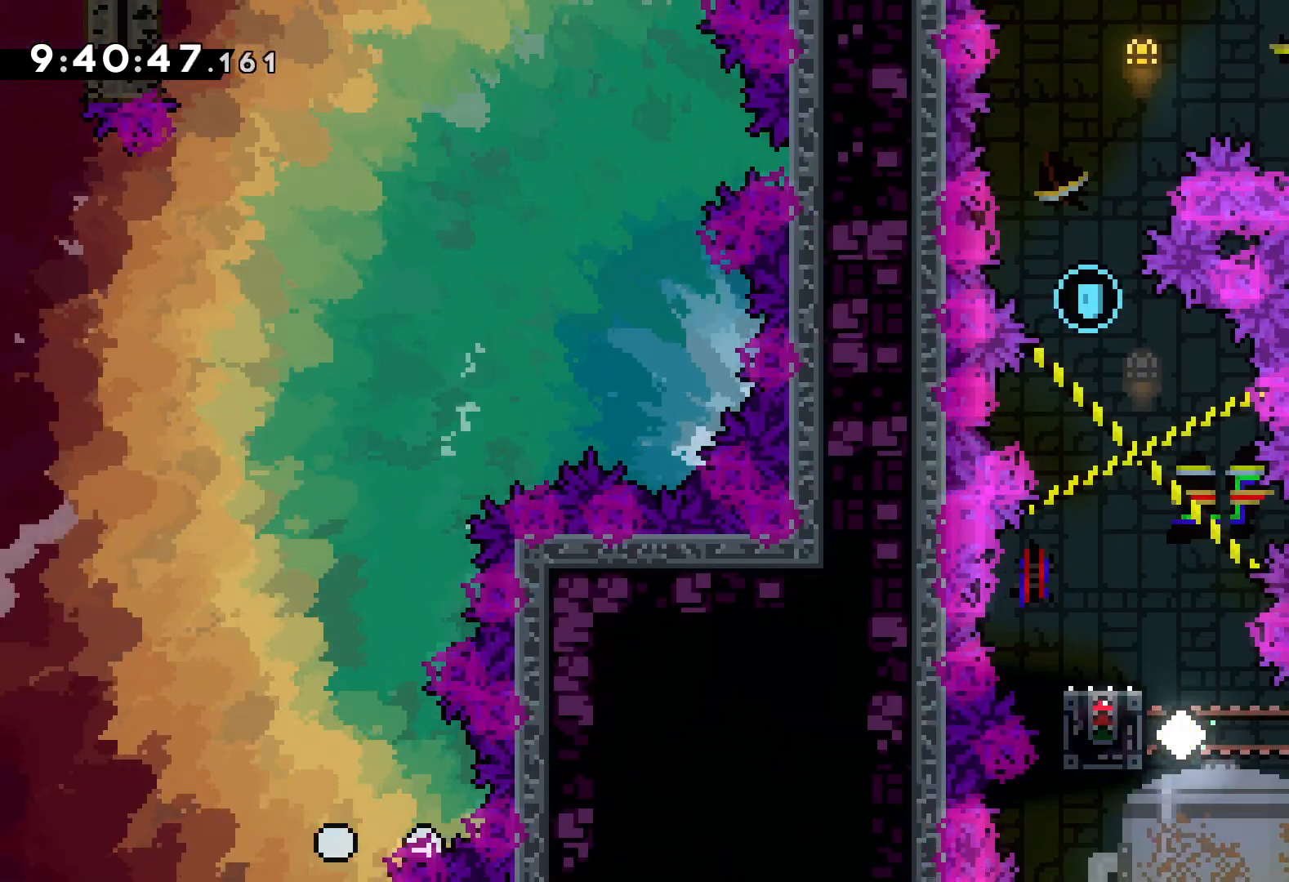
{"keys": [], "events": []}
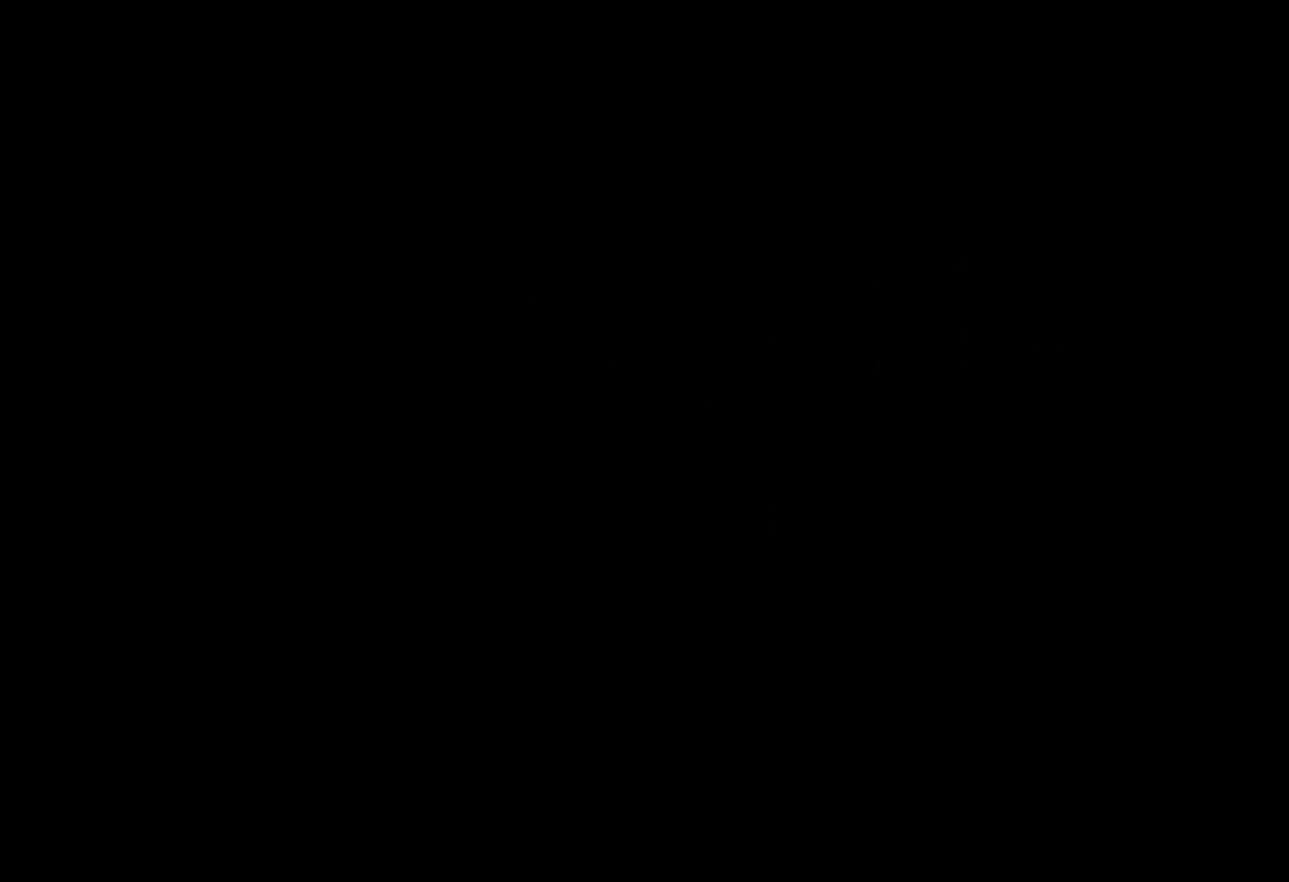
{"keys": [], "events": []}
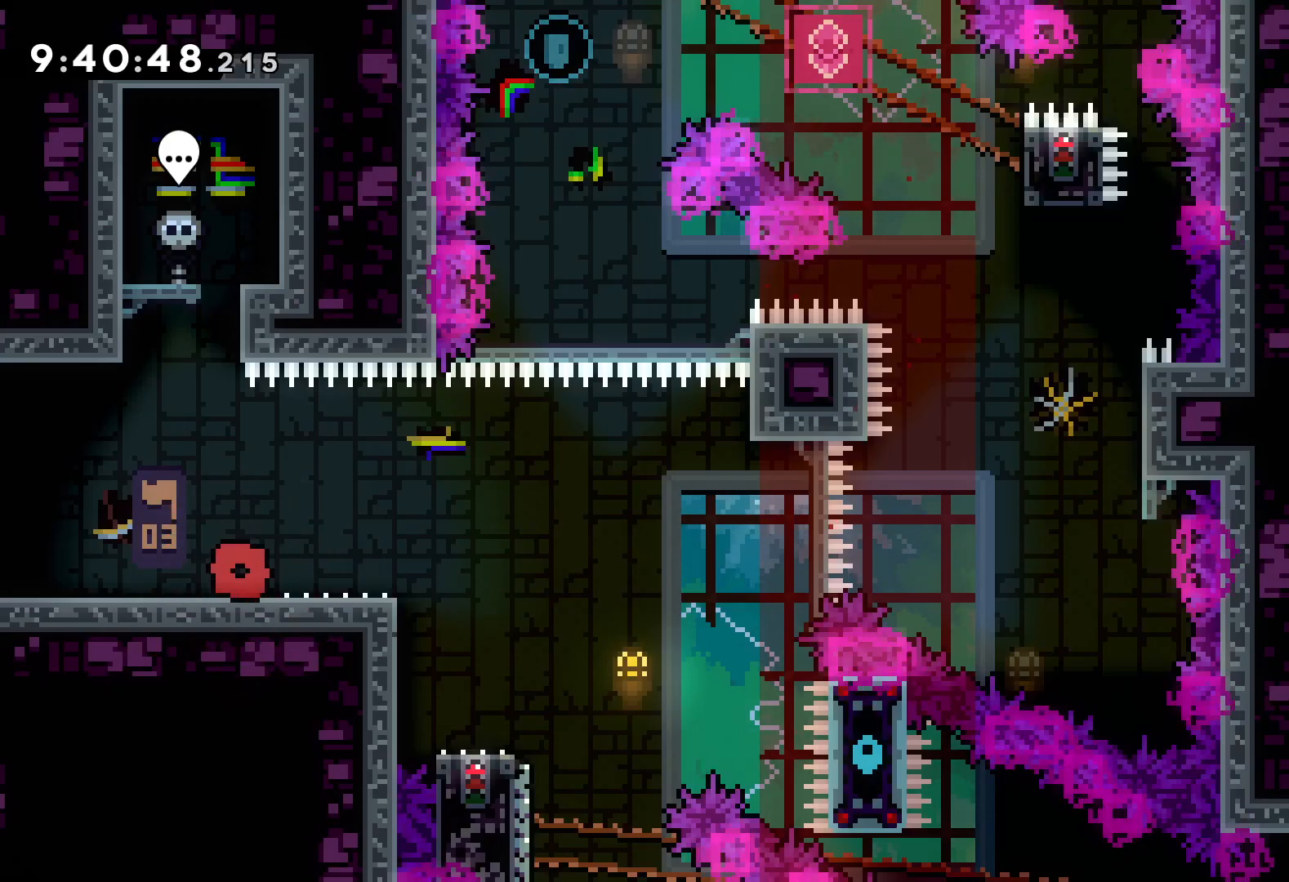
{"keys": ["down", "right"], "events": [[117, "jump", "down"], [250, "jump", "up"], [334, "dash", "down"], [334, "down", "down"], [334, "right", "down"], [434, "dash", "up"]]}
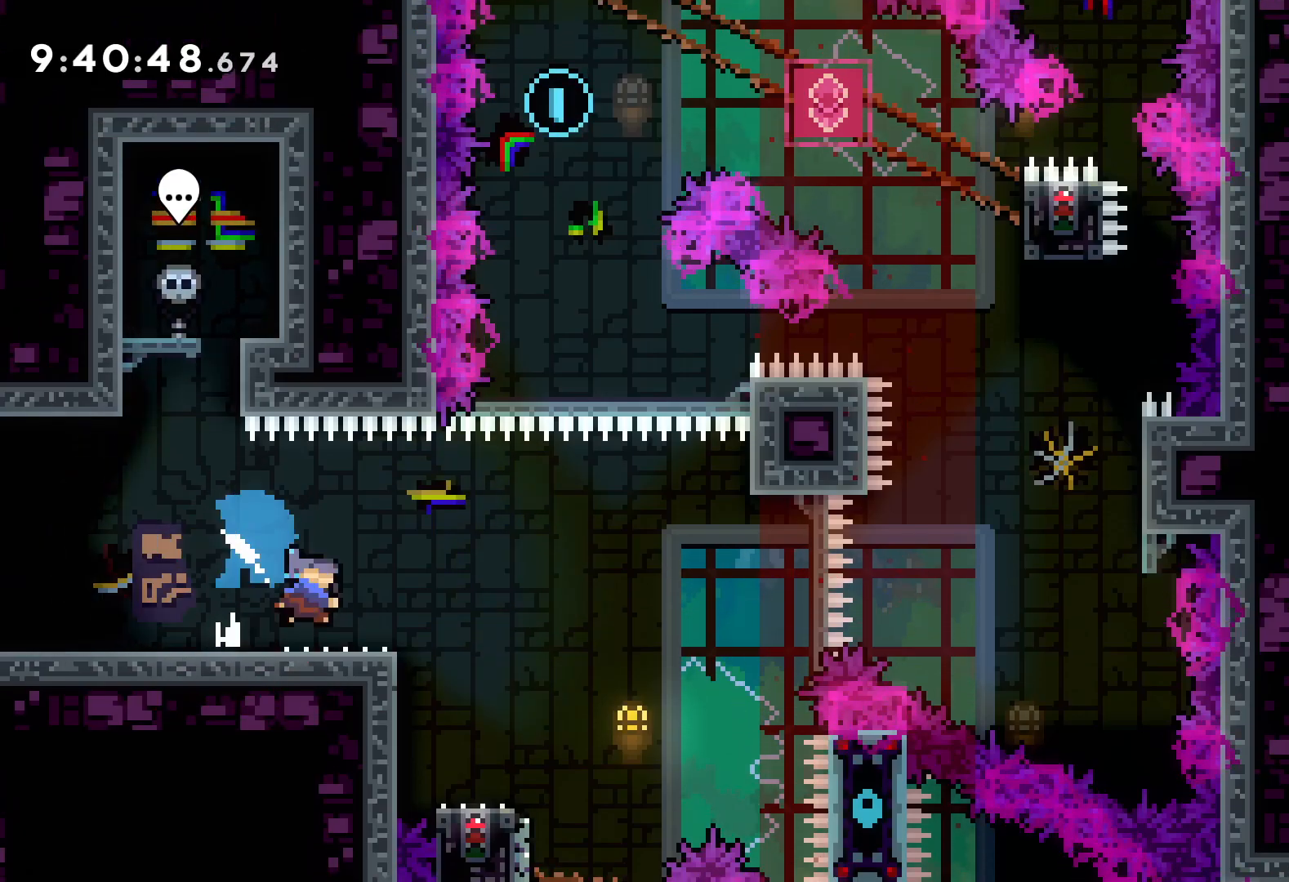
{"keys": ["jump", "right", "up"], "events": [[17, "jump", "down"], [34, "down", "up"], [117, "up", "down"]]}
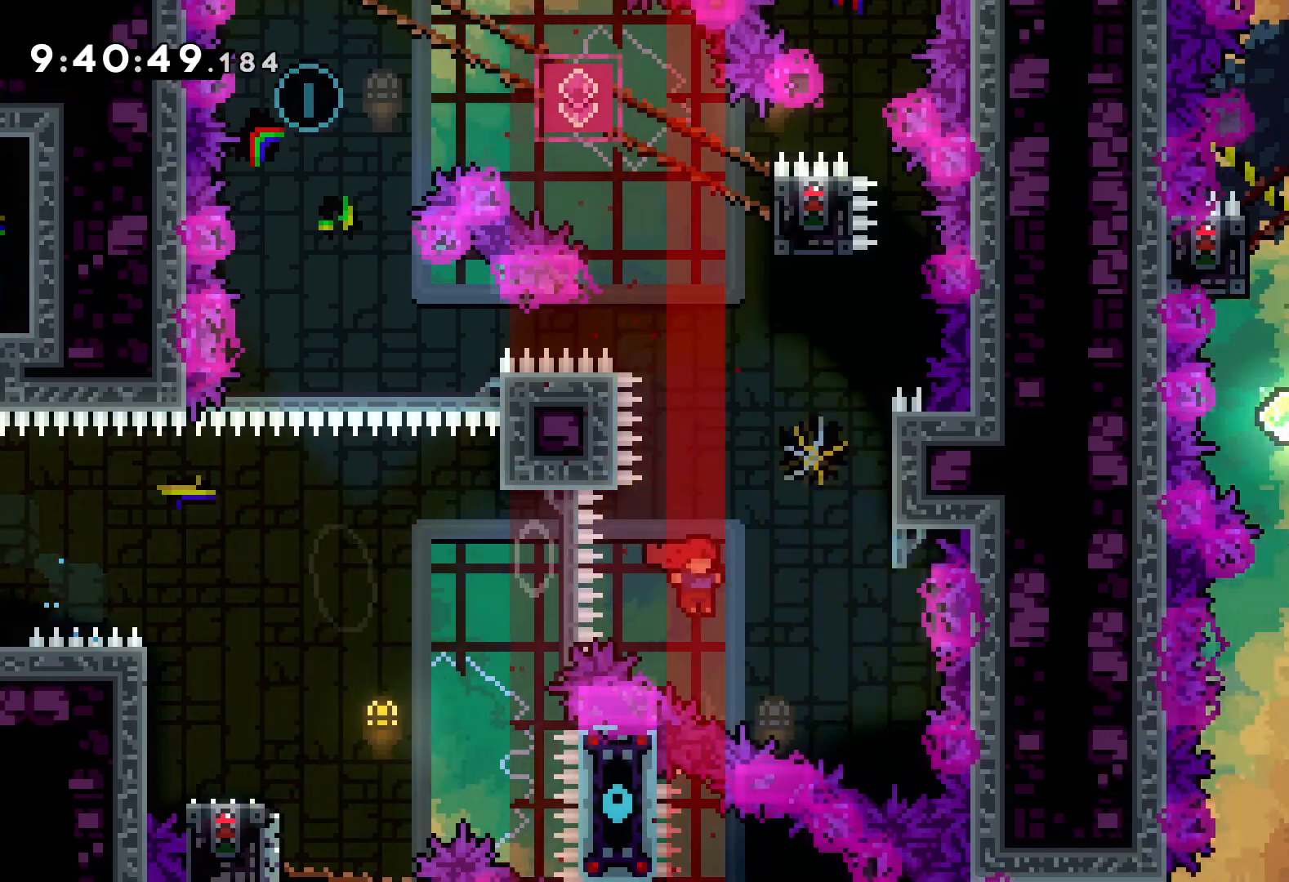
{"keys": ["jump", "up"], "events": [[117, "jump", "up"], [150, "dash", "down"], [150, "right", "up"], [284, "dash", "up"], [484, "jump", "down"]]}
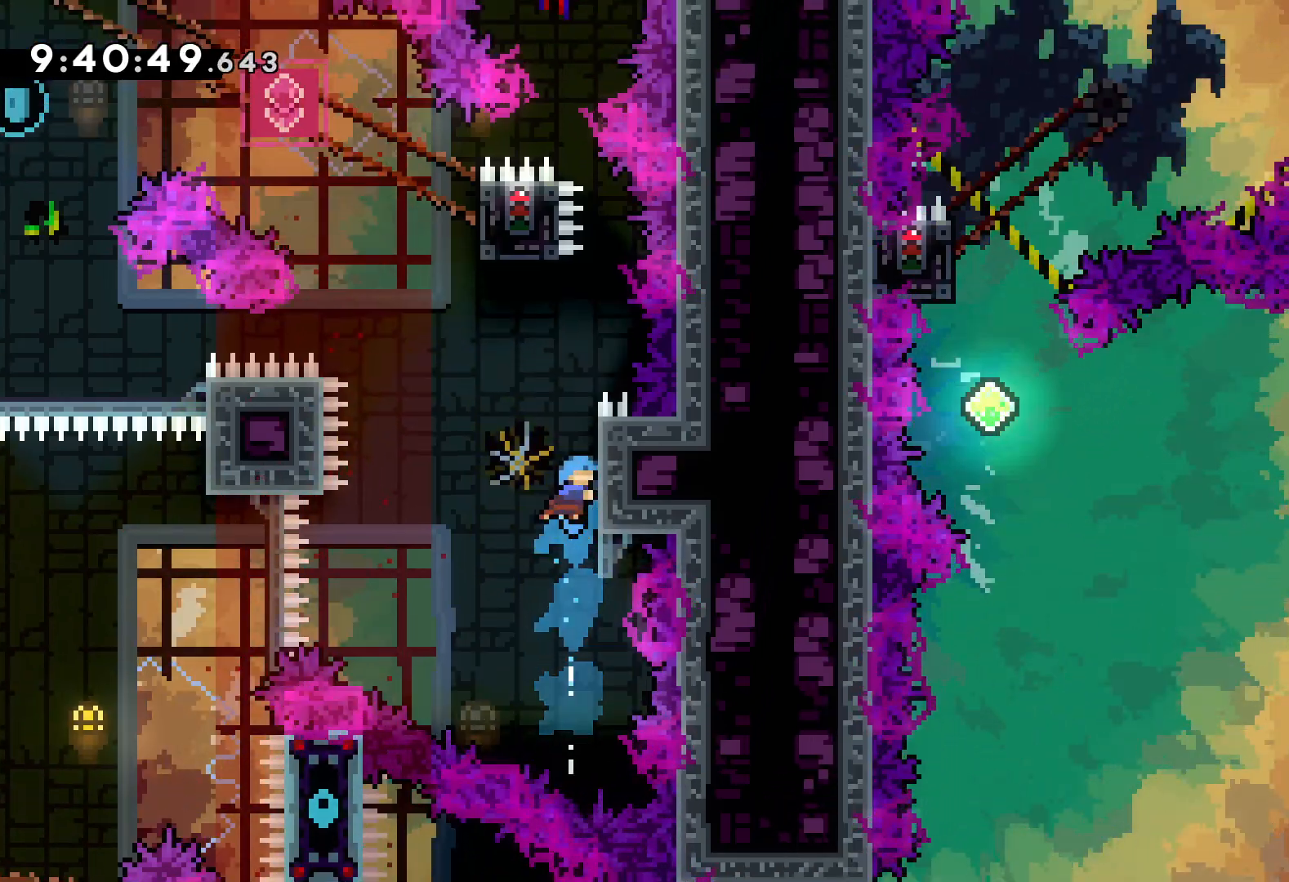
{"keys": ["grab"], "events": [[267, "right", "down"], [367, "grab", "down"], [400, "jump", "up"], [484, "up", "up"], [500, "right", "up"]]}
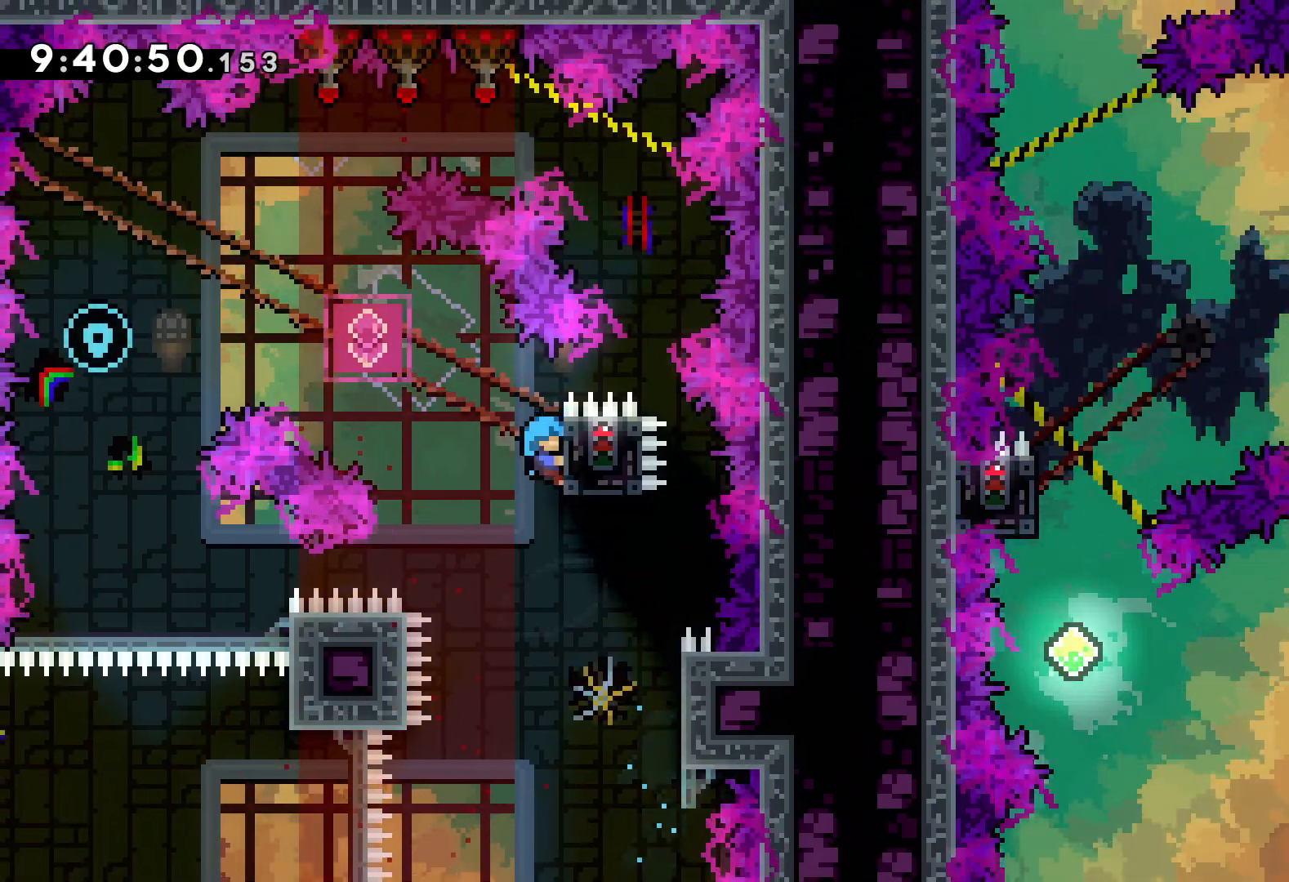
{"keys": ["dash", "down", "grab"], "events": [[500, "dash", "down"], [500, "down", "down"]]}
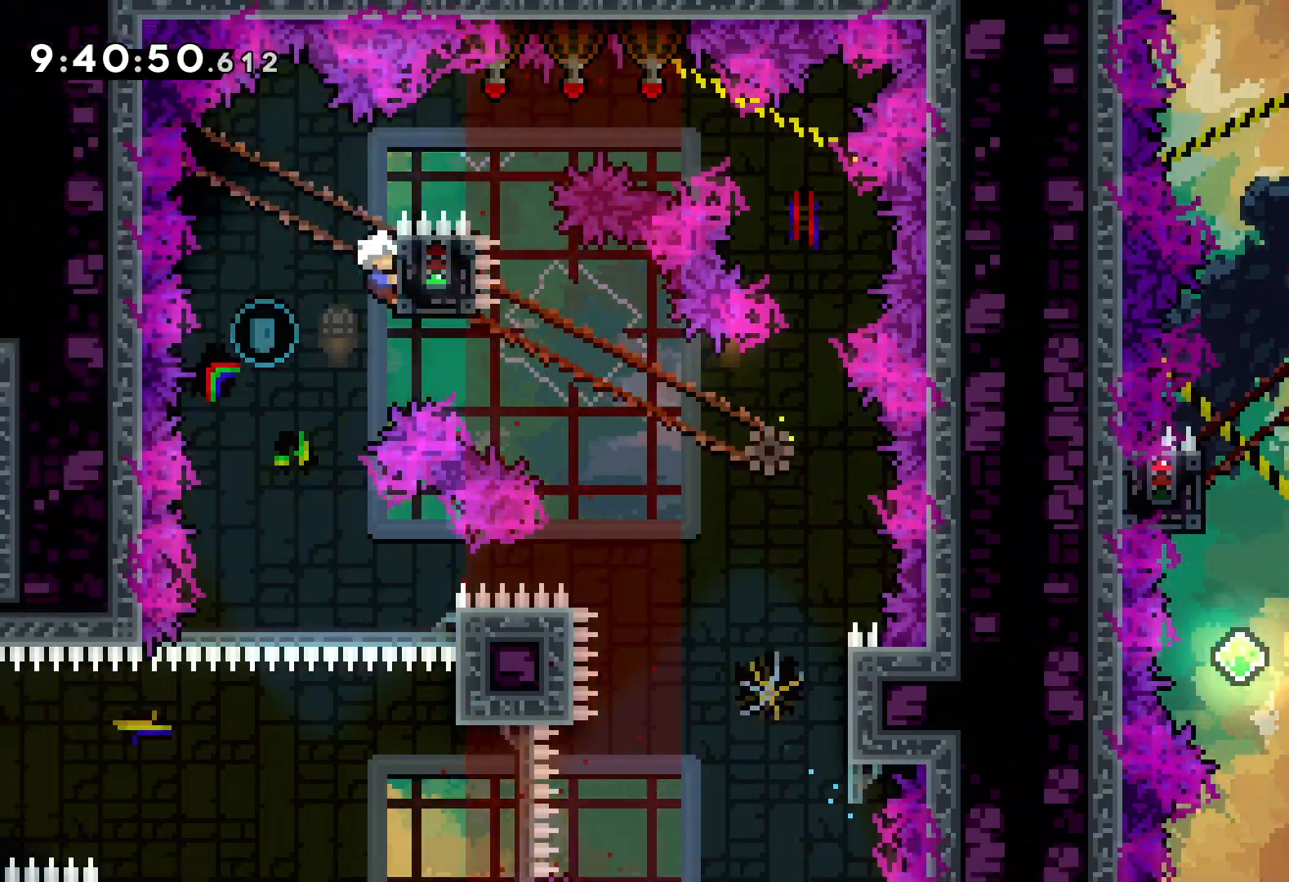
{"keys": ["right"], "events": [[34, "grab", "up"], [134, "dash", "up"], [167, "down", "up"], [467, "right", "down"]]}
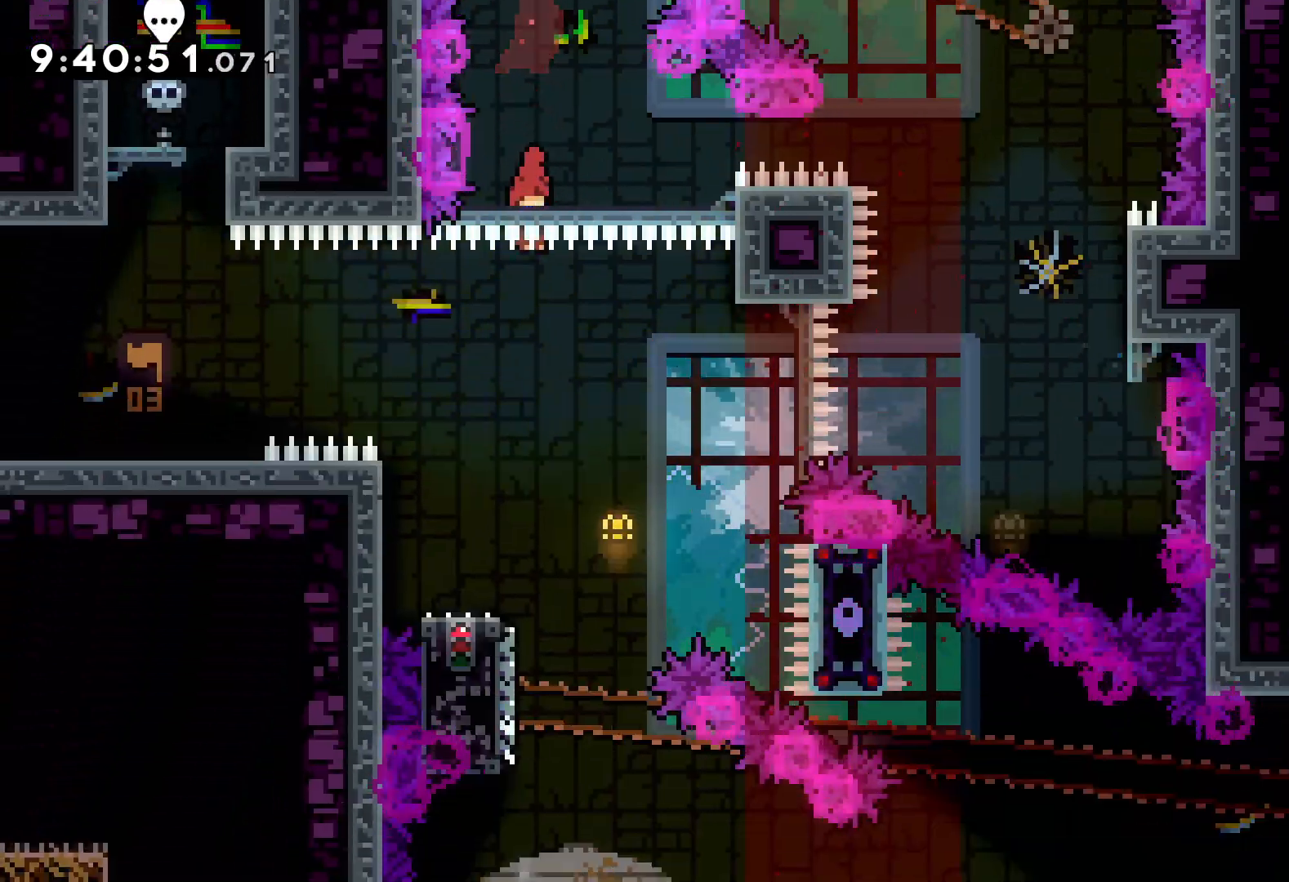
{"keys": ["down", "right"], "events": [[67, "right", "up"], [300, "down", "down"], [300, "left", "down"], [317, "dash", "down"], [467, "dash", "up"], [467, "right", "down"], [500, "left", "up"]]}
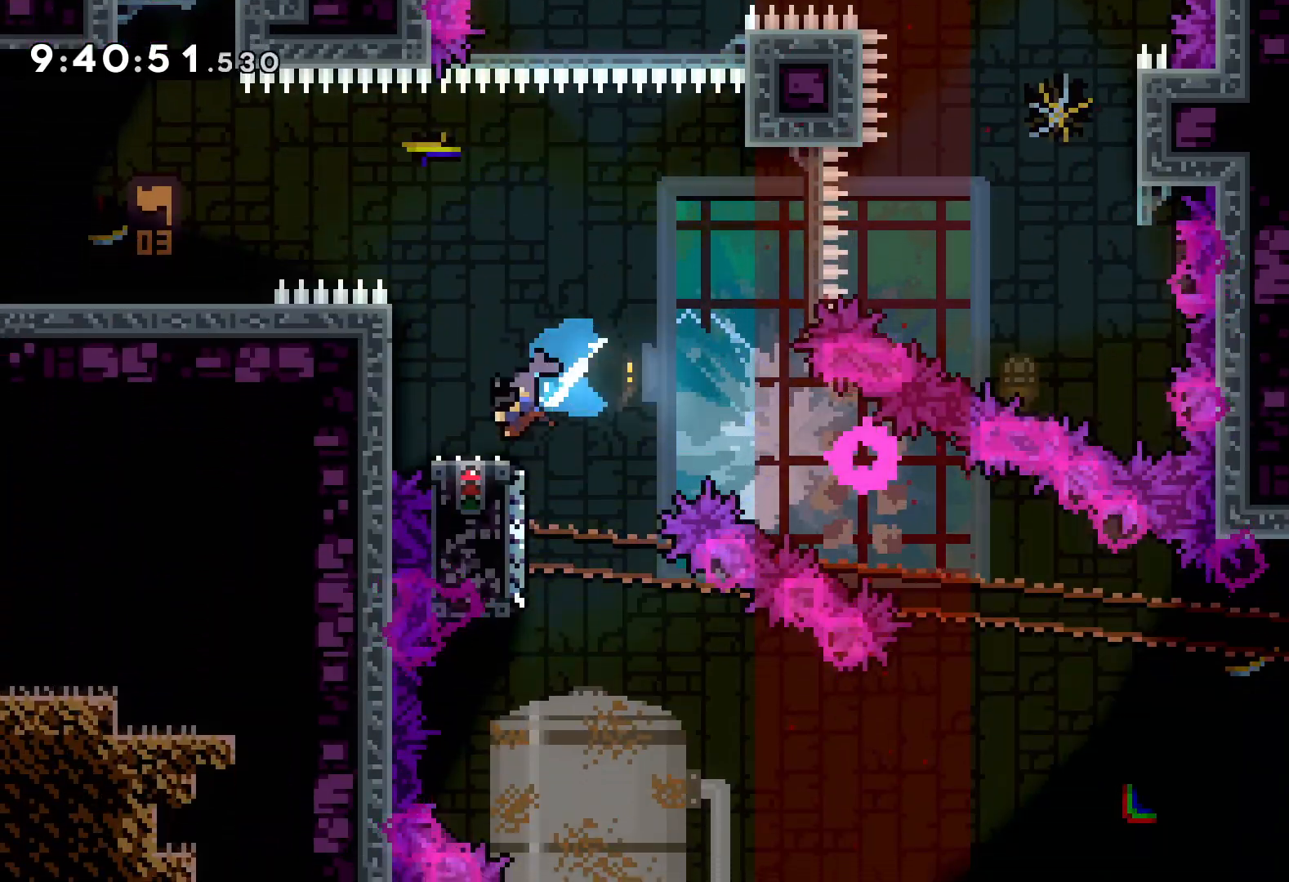
{"keys": ["right"], "events": [[17, "jump", "down"], [150, "dash", "down"], [184, "jump", "up"], [300, "dash", "up"], [350, "down", "up"]]}
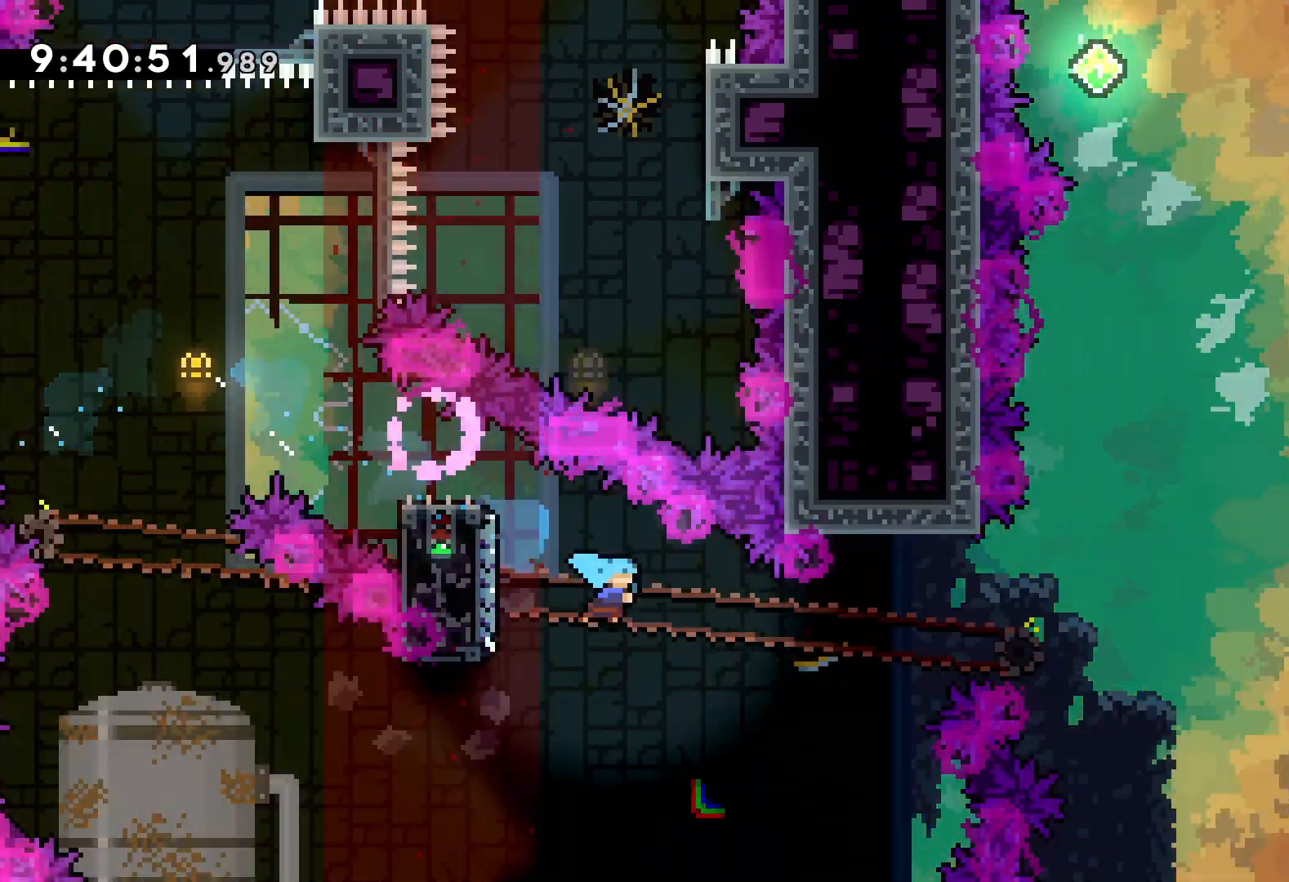
{"keys": ["right", "up"], "events": [[17, "up", "down"], [34, "jump", "down"], [500, "jump", "up"]]}
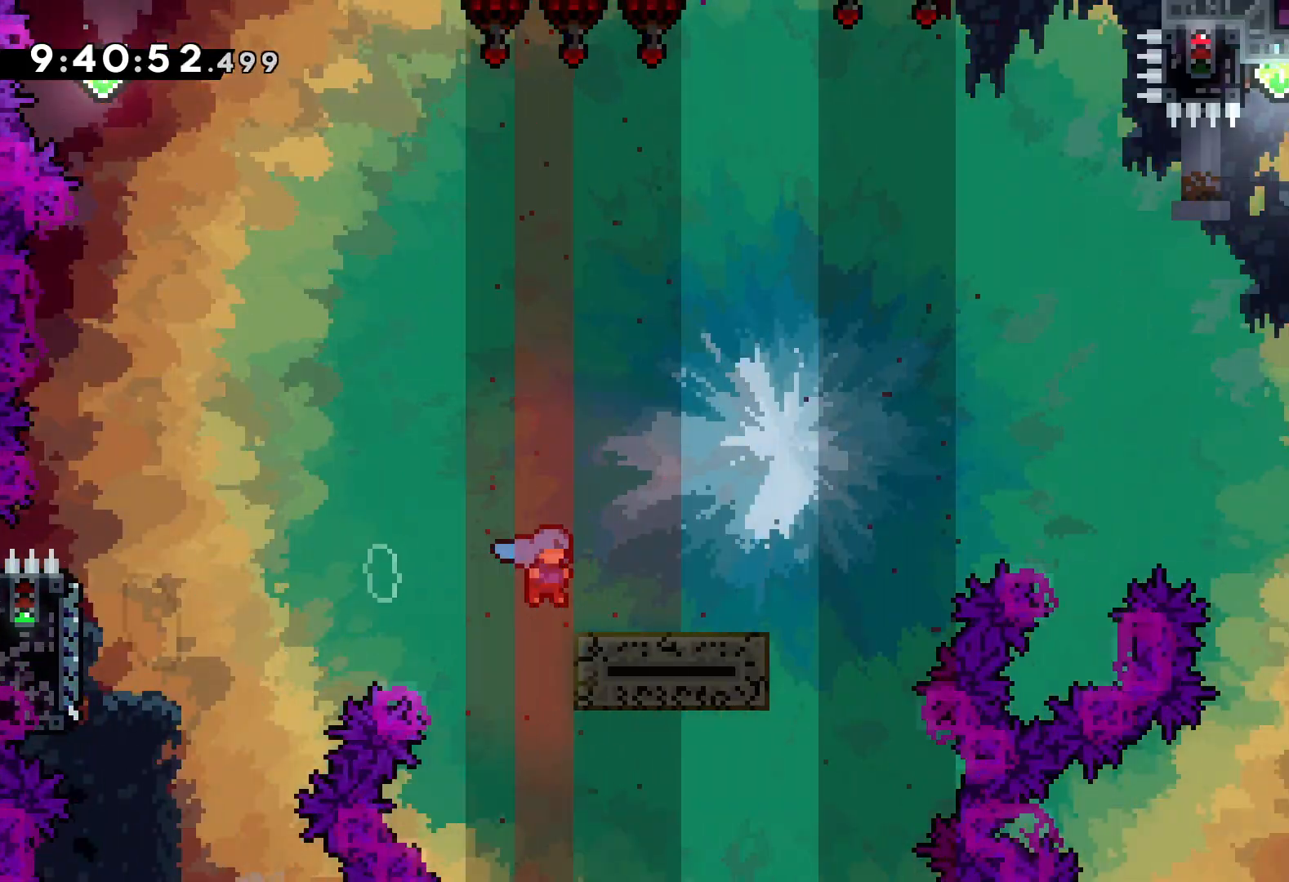
{"keys": ["jump", "right", "up"], "events": [[84, "jump", "down"]]}
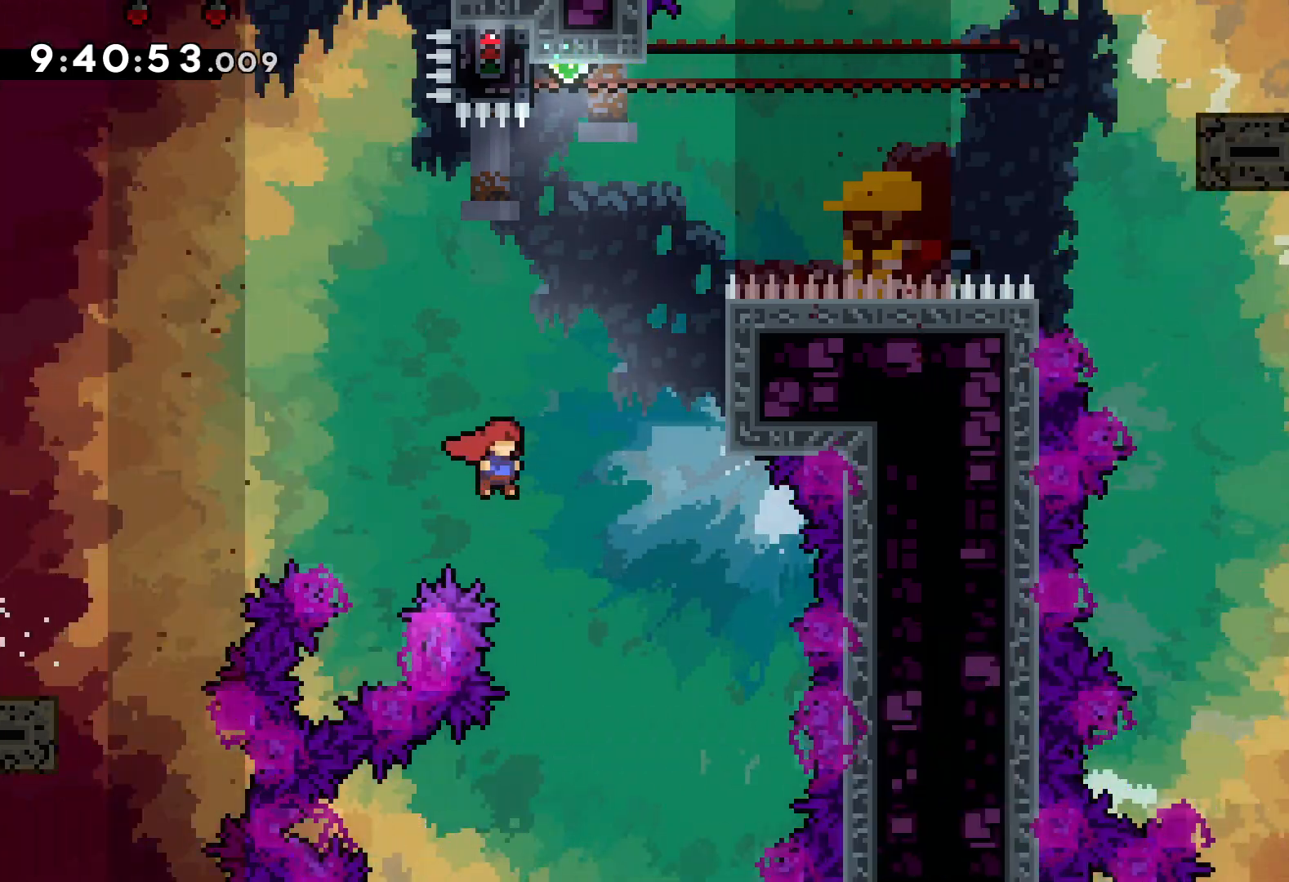
{"keys": ["jump", "up"], "events": [[167, "dash", "down"], [167, "jump", "up"], [167, "right", "up"], [317, "dash", "up"], [450, "jump", "down"]]}
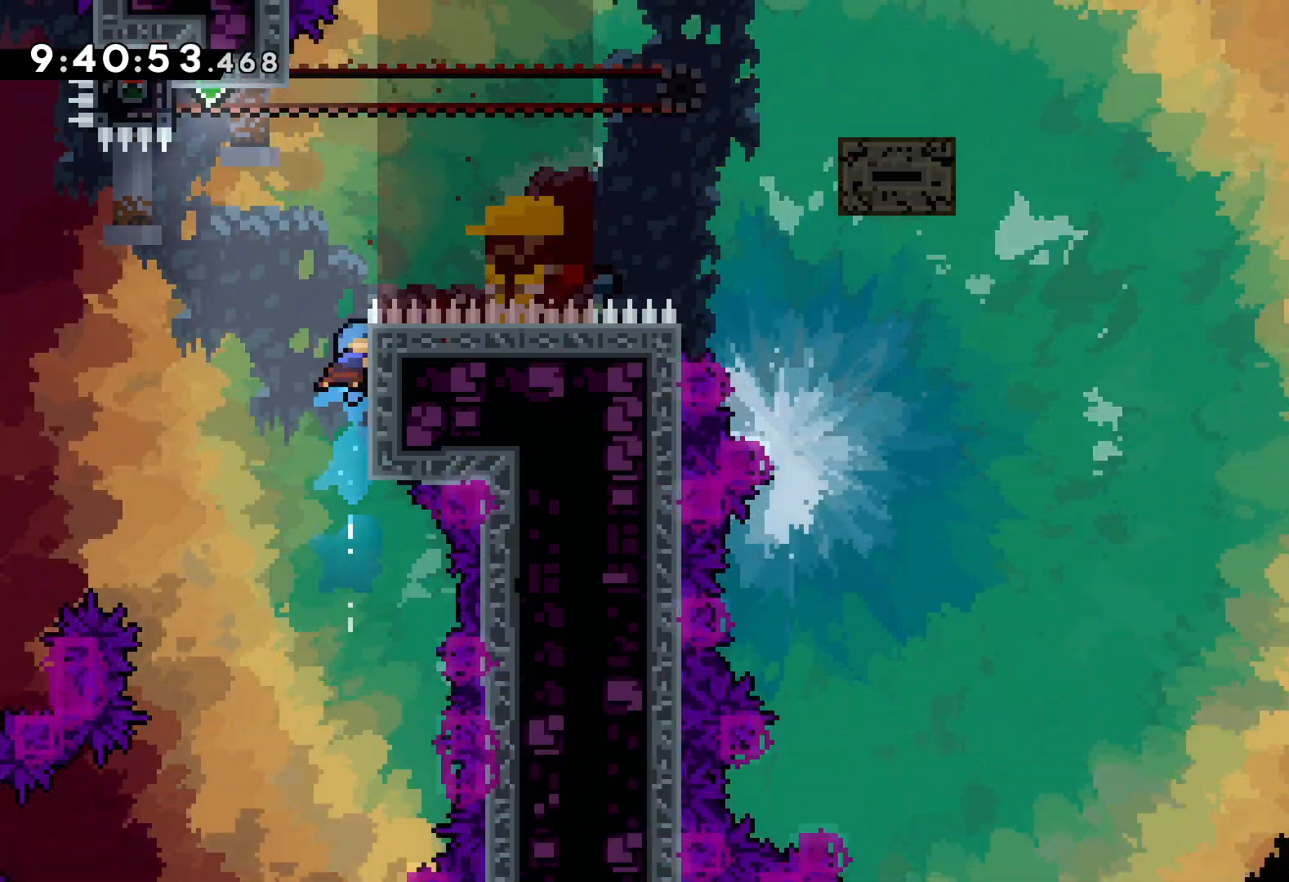
{"keys": ["grab"], "events": [[200, "left", "down"], [350, "grab", "down"], [384, "jump", "up"], [500, "left", "up"], [500, "up", "up"]]}
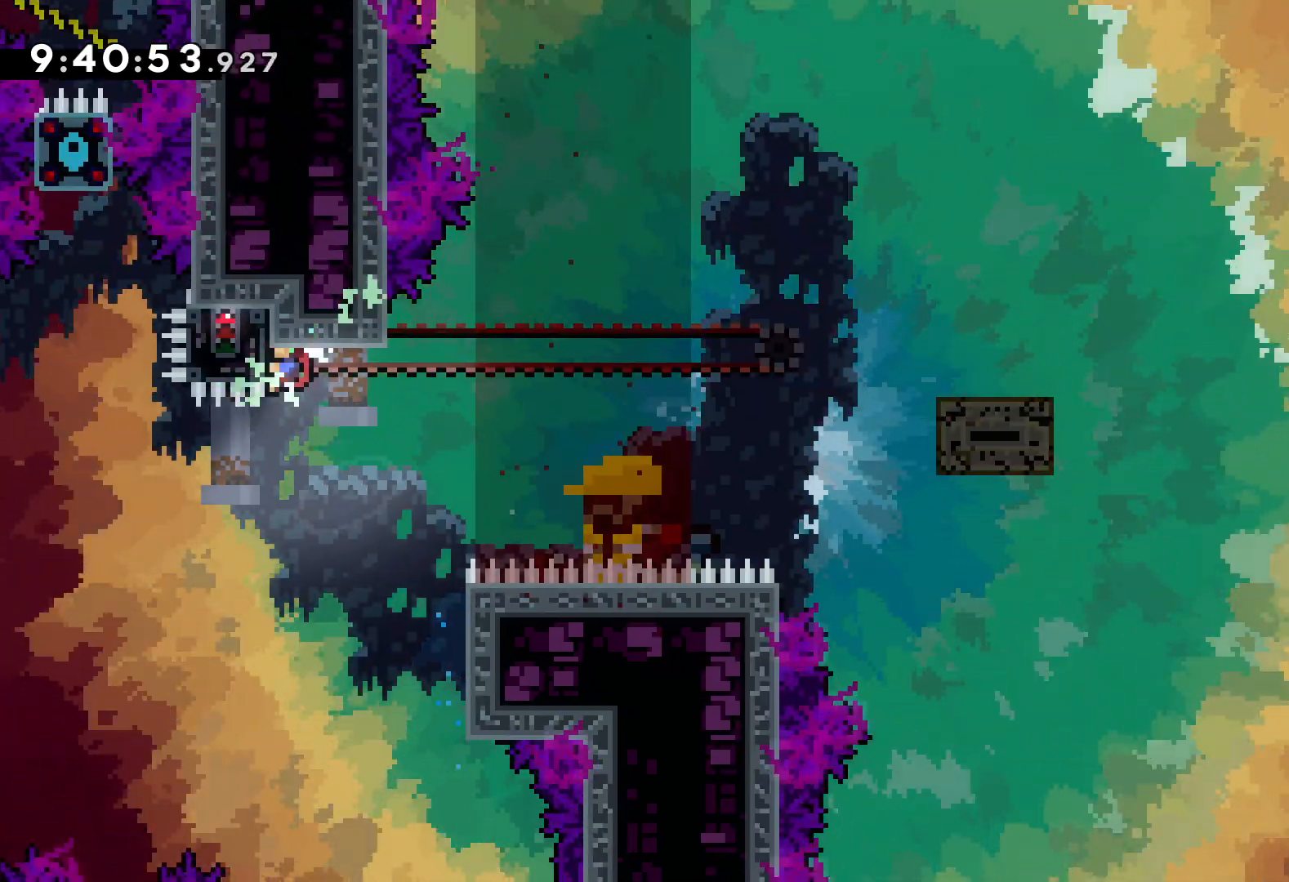
{"keys": ["dash", "right"], "events": [[450, "right", "down"], [467, "dash", "down"], [467, "grab", "up"]]}
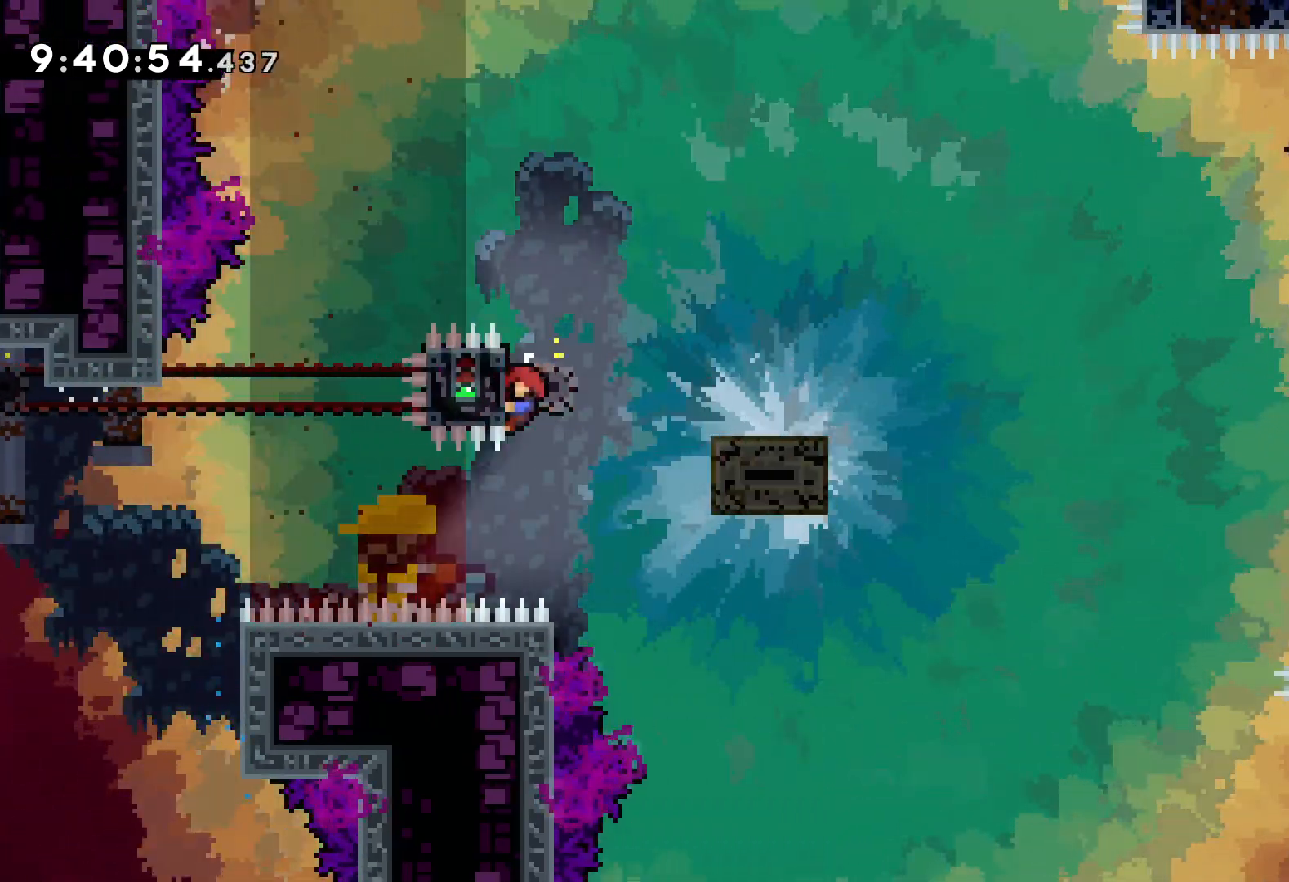
{"keys": ["jump", "right", "up"], "events": [[100, "dash", "up"], [184, "jump", "down"], [184, "up", "down"]]}
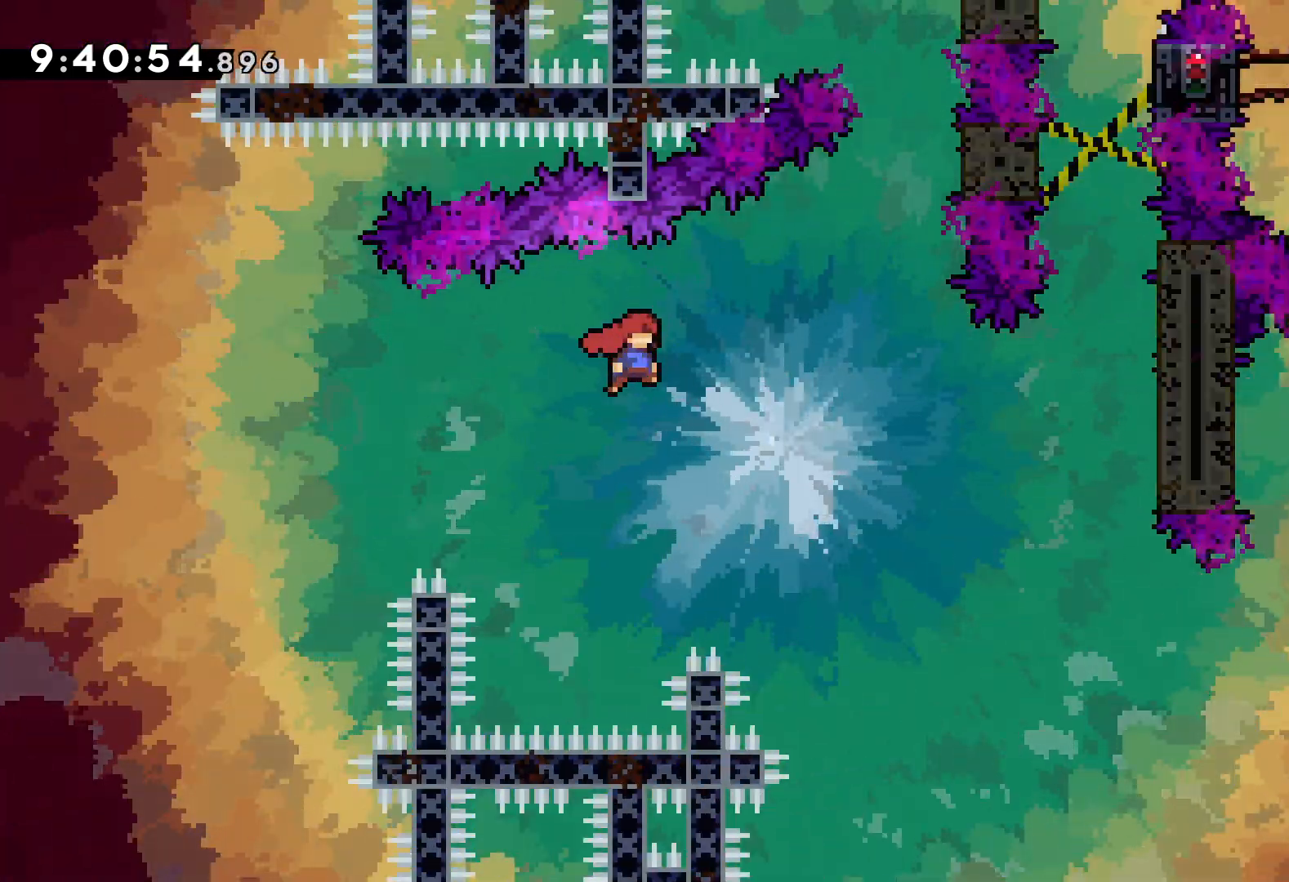
{"keys": ["grab", "right", "up"], "events": [[200, "jump", "up"], [234, "grab", "down"], [267, "jump", "down"], [434, "jump", "up"]]}
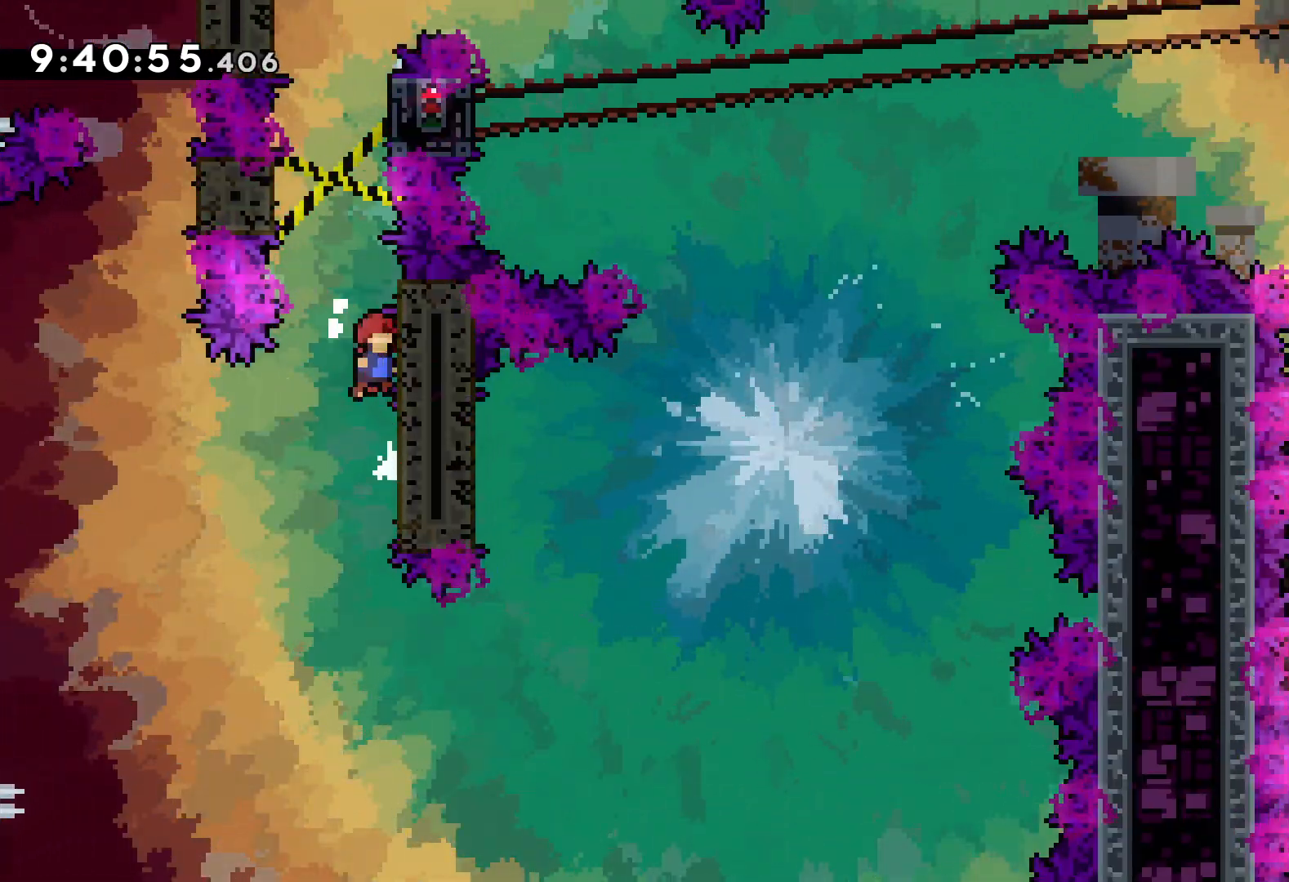
{"keys": ["left"], "events": [[34, "jump", "down"], [134, "grab", "up"], [167, "right", "up"], [184, "left", "down"], [200, "jump", "up"], [200, "up", "up"], [300, "jump", "down"], [400, "jump", "up"]]}
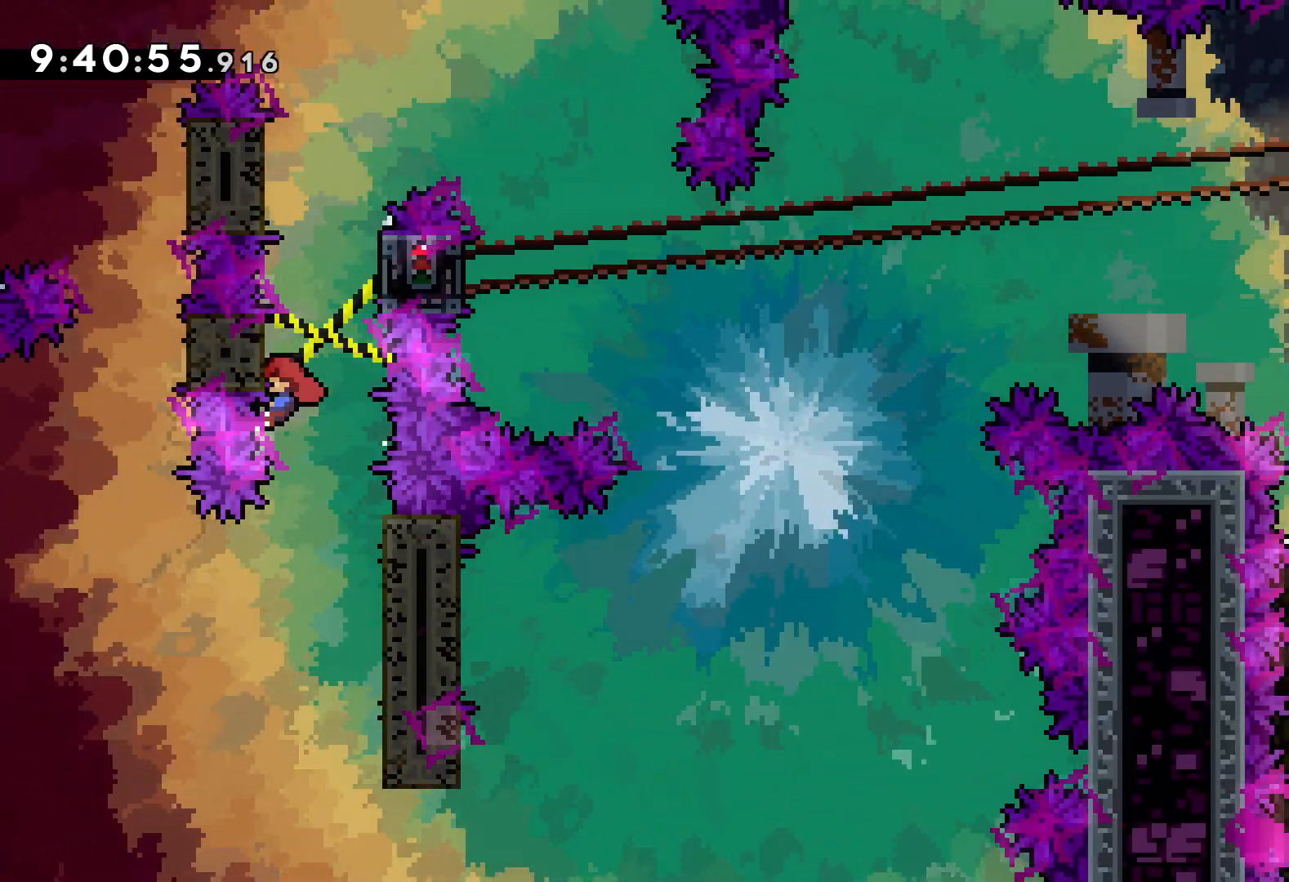
{"keys": [], "events": [[50, "jump", "down"], [67, "left", "up"], [84, "right", "down"], [384, "jump", "up"], [450, "right", "up"]]}
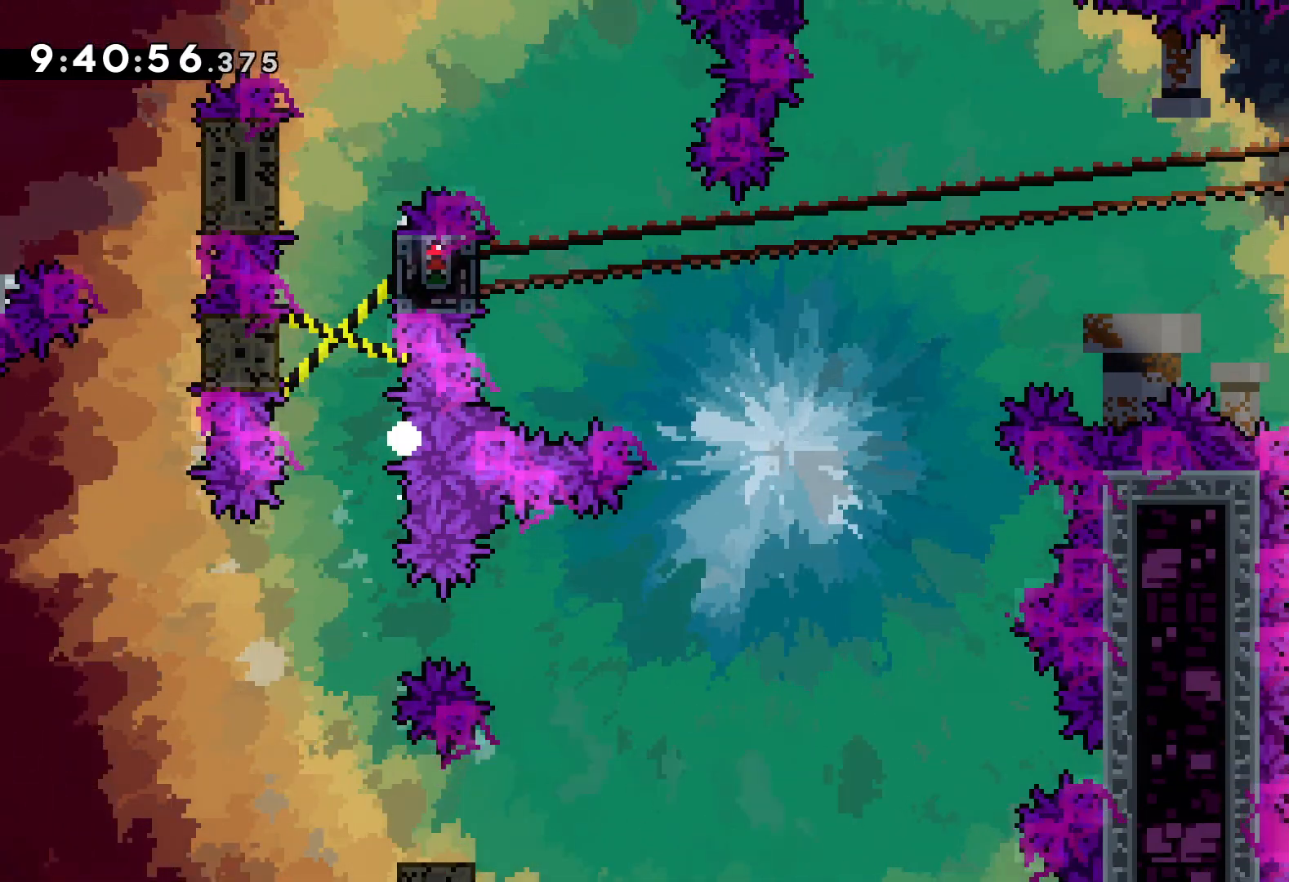
{"keys": [], "events": []}
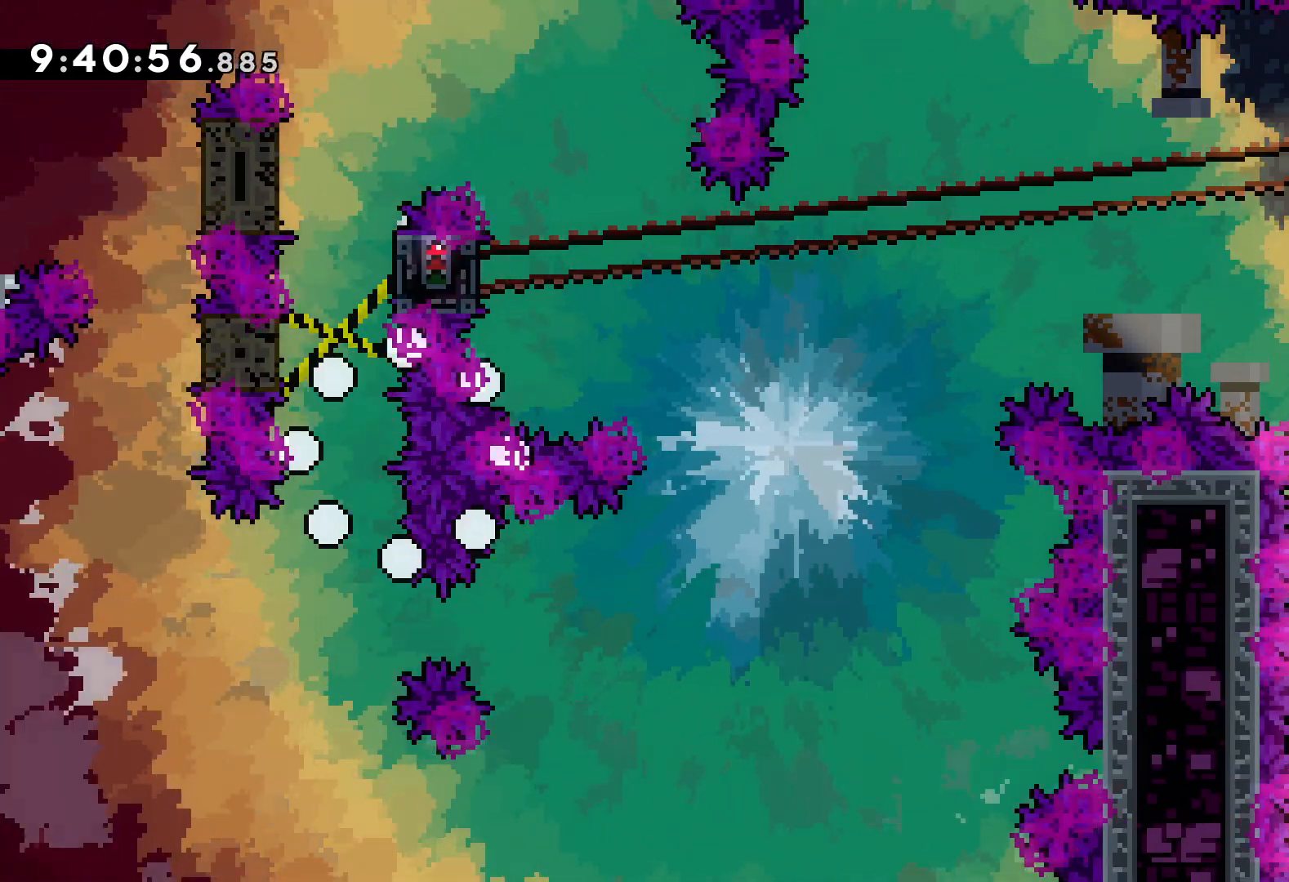
{"keys": [], "events": []}
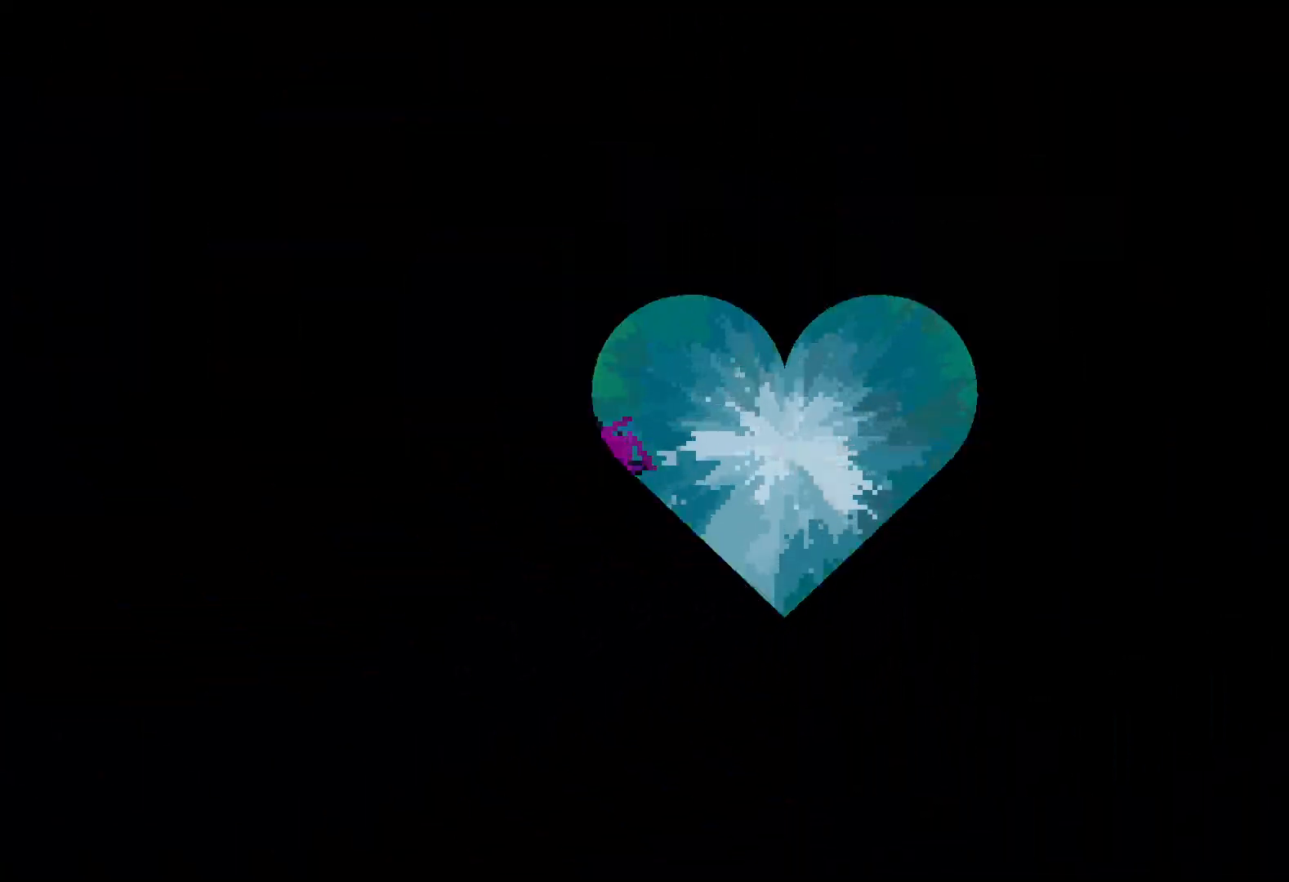
{"keys": [], "events": []}
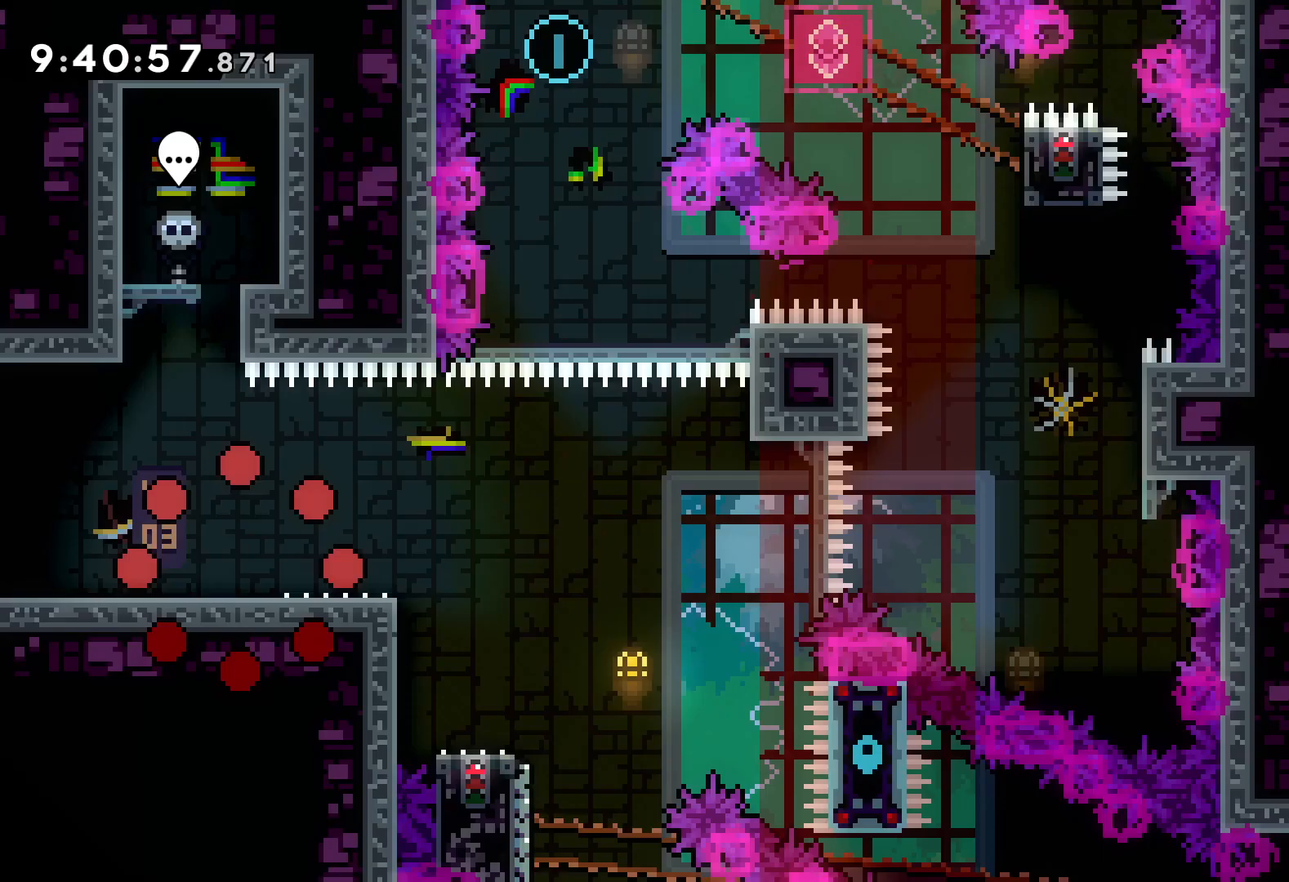
{"keys": [], "events": [[317, "jump", "down"], [467, "jump", "up"]]}
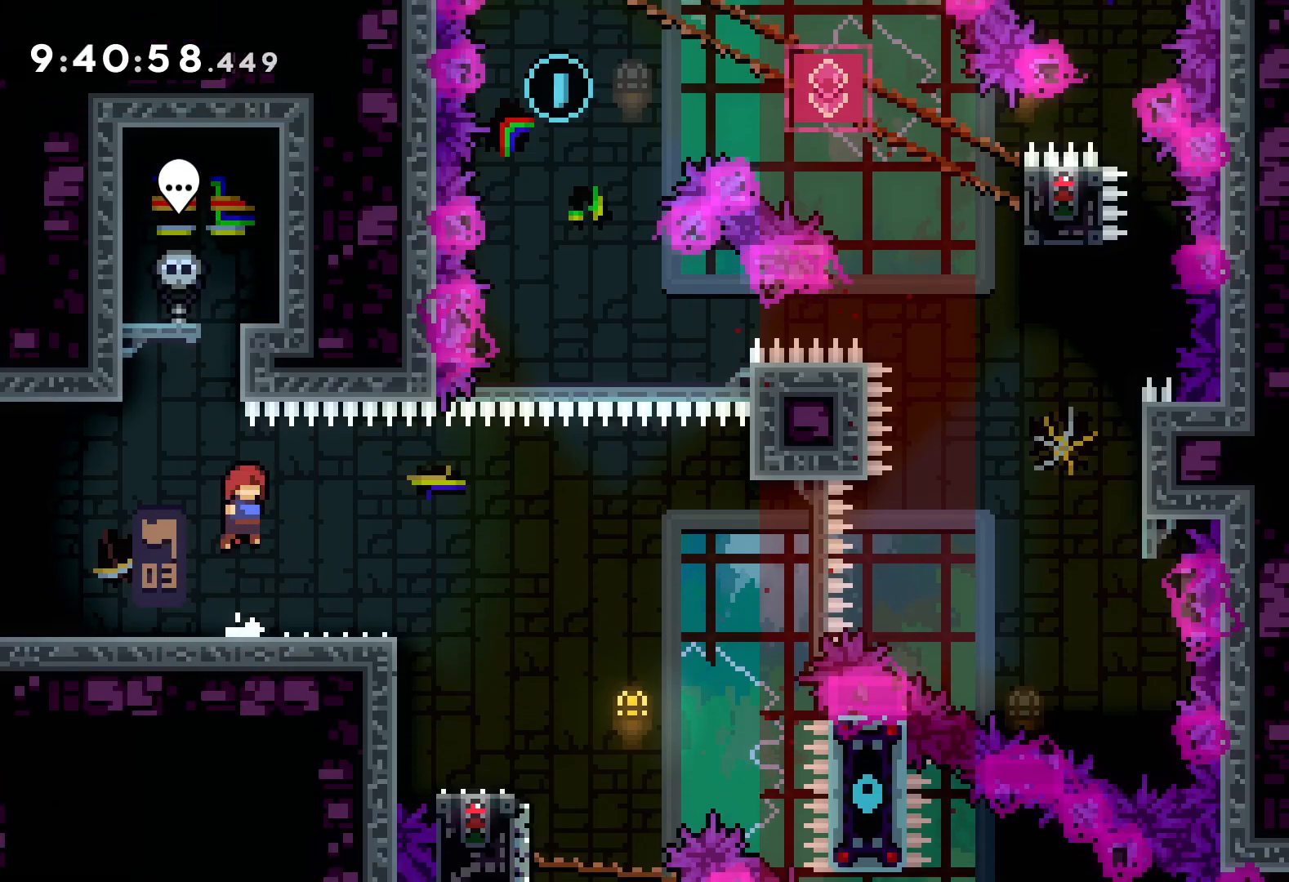
{"keys": ["jump", "right", "up"], "events": [[84, "dash", "down"], [84, "down", "down"], [84, "right", "down"], [184, "dash", "up"], [284, "jump", "down"], [300, "down", "up"], [400, "up", "down"]]}
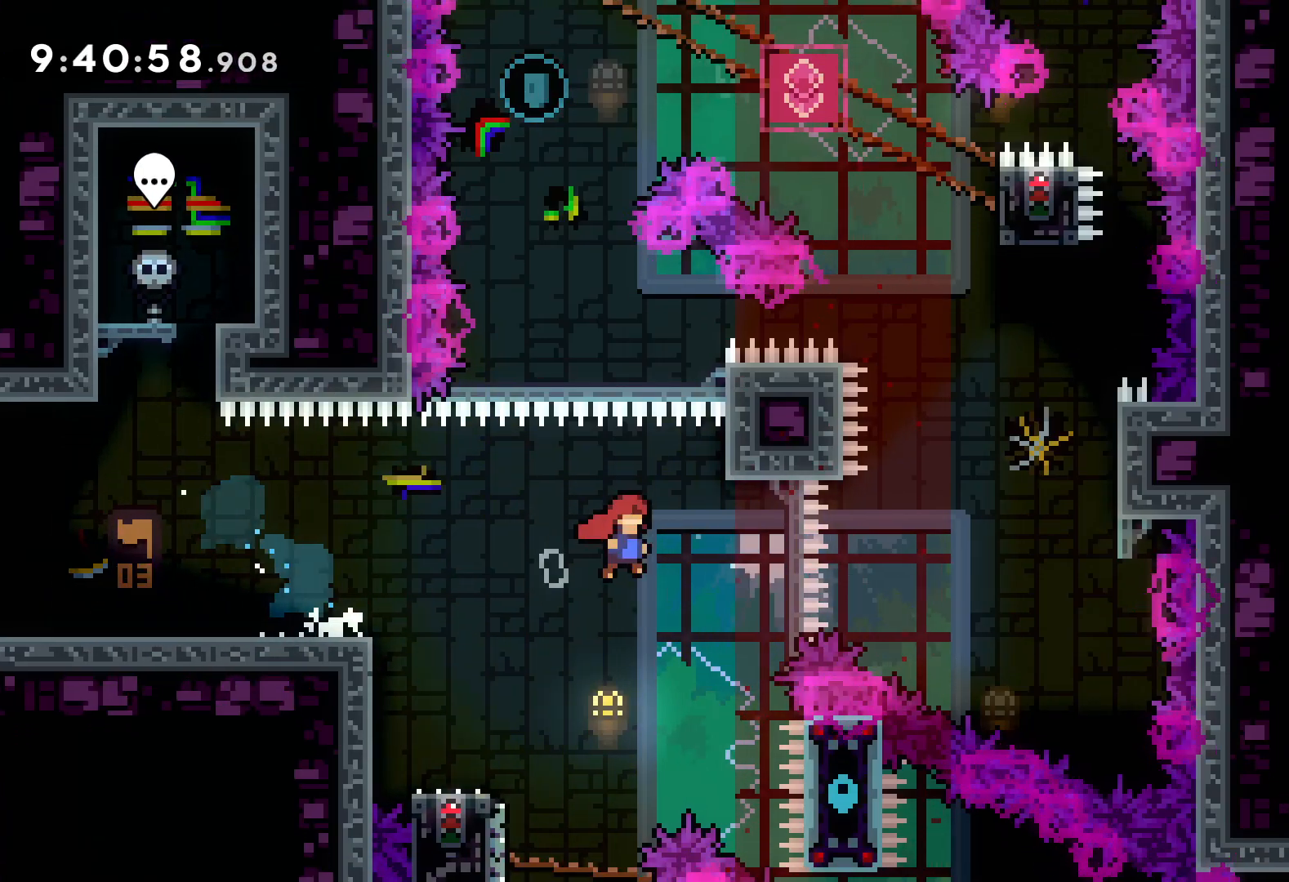
{"keys": ["dash", "up"], "events": [[367, "jump", "up"], [384, "right", "up"], [417, "dash", "down"]]}
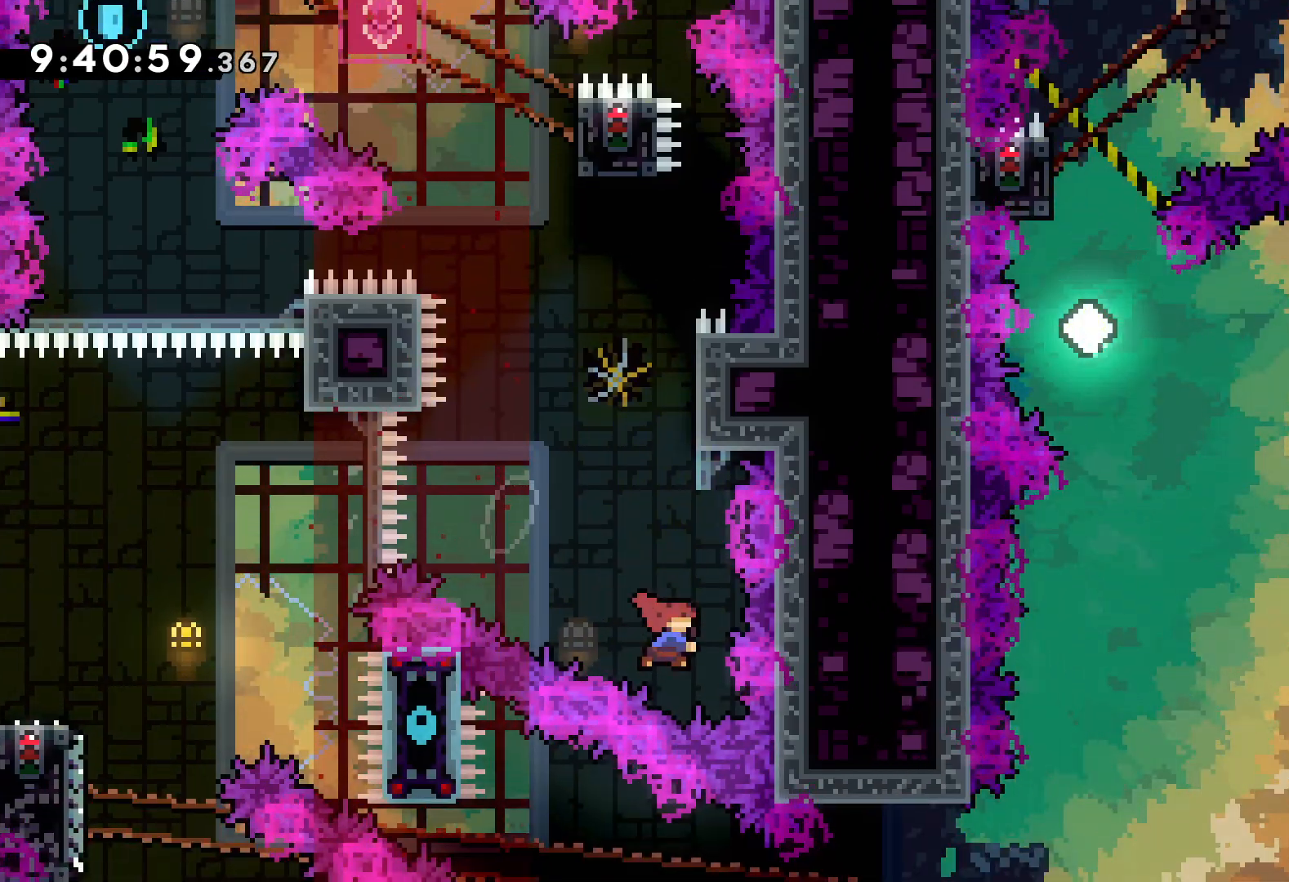
{"keys": ["jump", "up"], "events": [[50, "dash", "up"], [234, "jump", "down"]]}
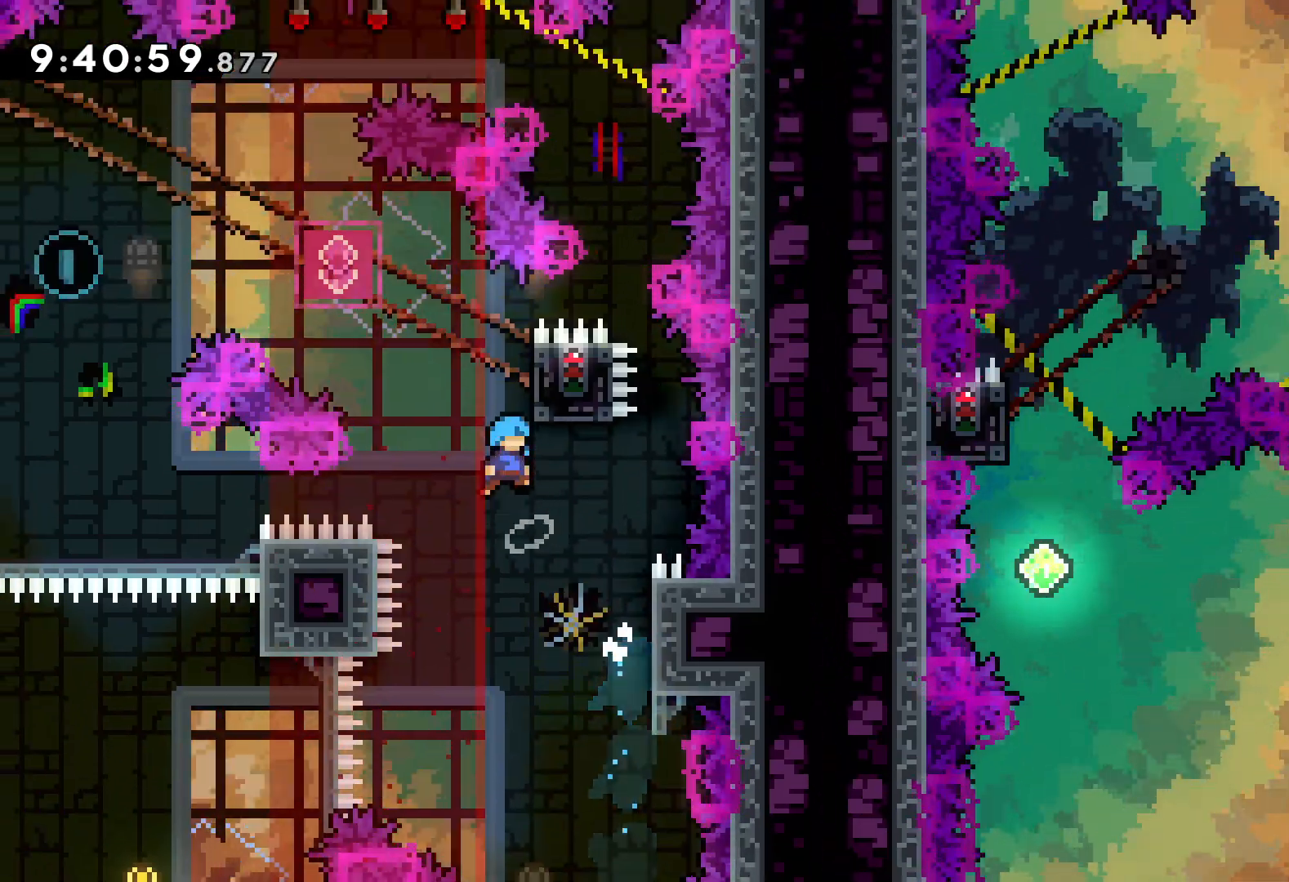
{"keys": ["grab"], "events": [[34, "right", "down"], [117, "grab", "down"], [134, "jump", "up"], [184, "up", "up"], [217, "right", "up"]]}
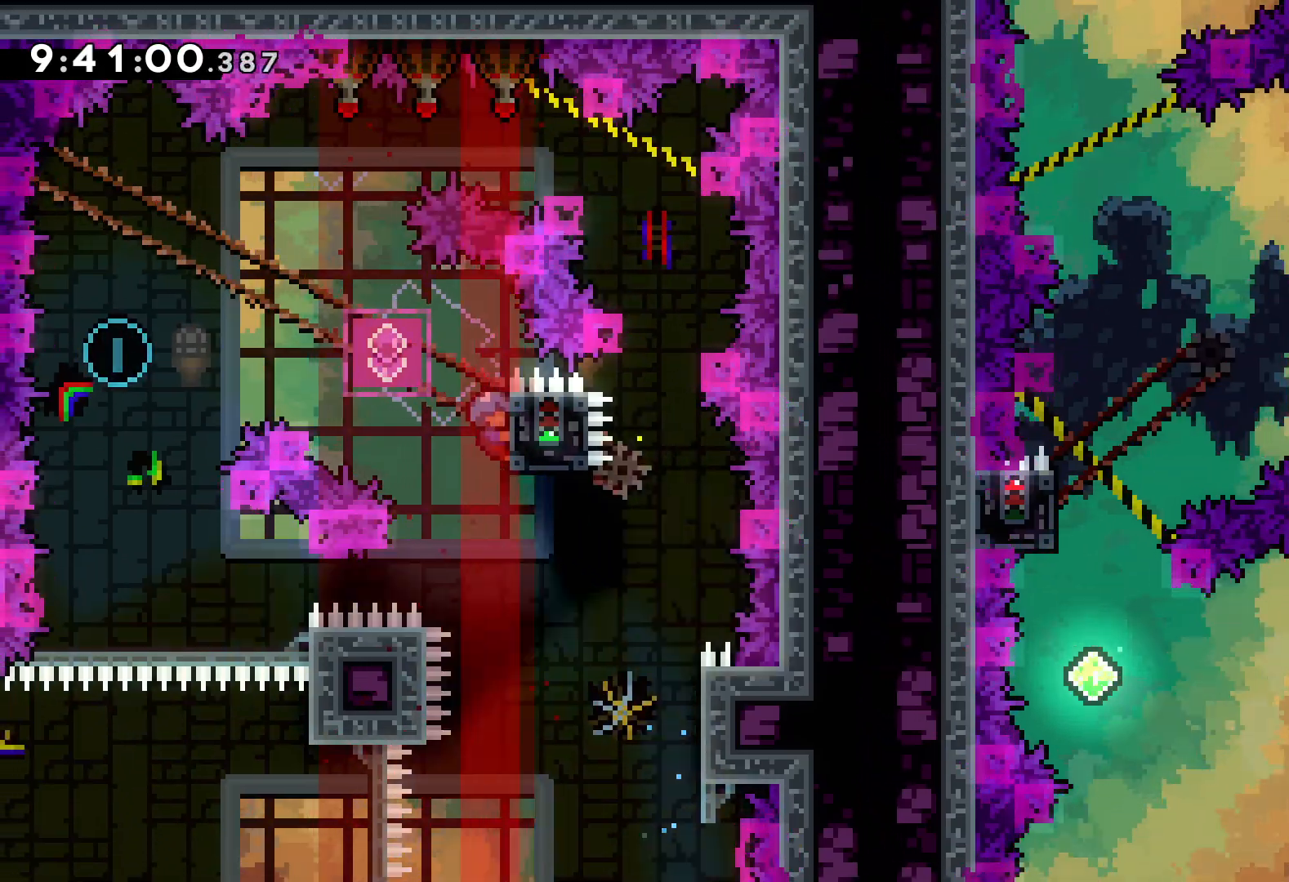
{"keys": [], "events": [[217, "down", "down"], [217, "grab", "up"], [234, "dash", "down"], [350, "dash", "up"], [400, "down", "up"]]}